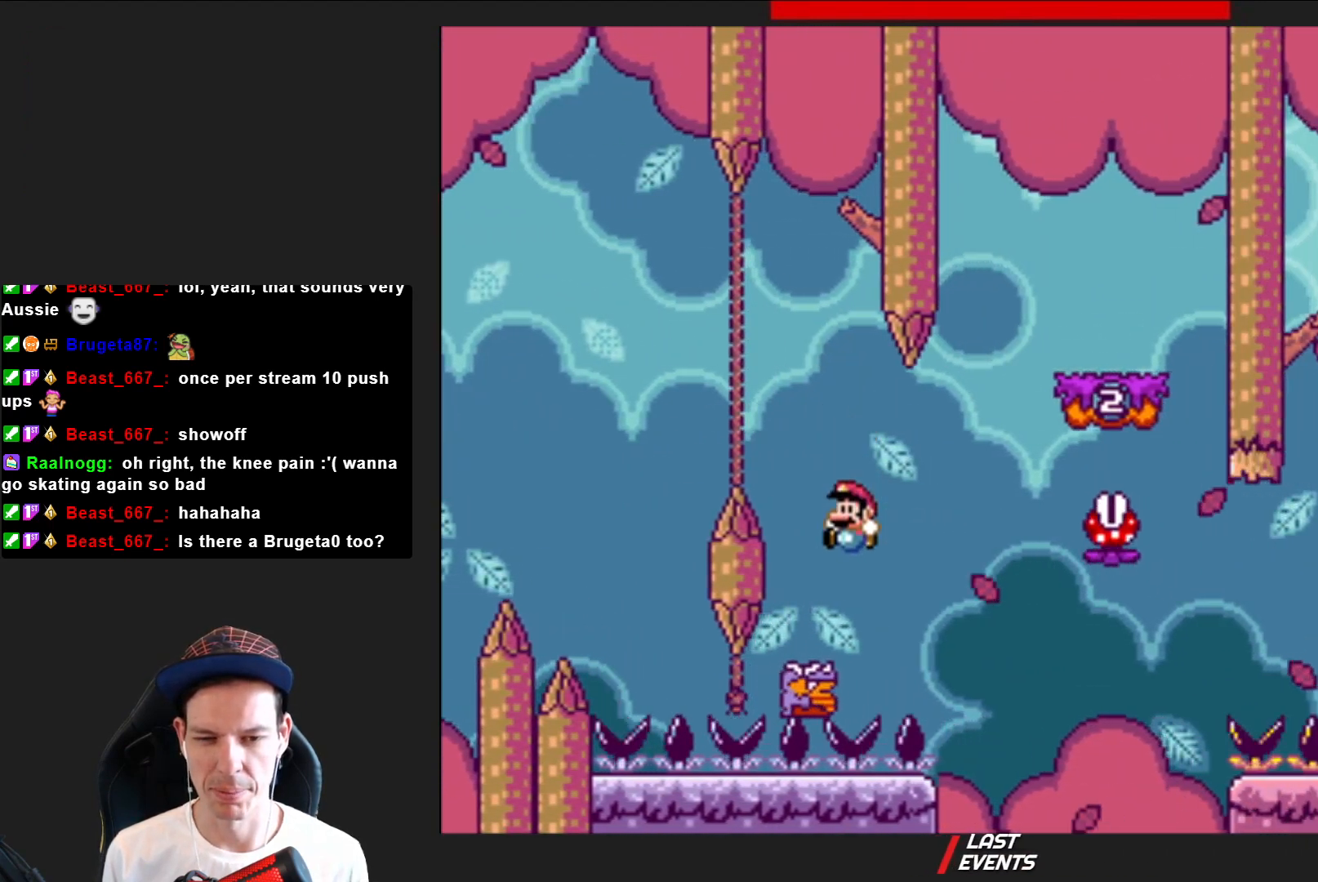
Gameplay with a controller (PlayStation layout); each line is a JSON object with the inputs held at the frame after it. "events" lists button and stick changes between this image and that frame as [ms after this image, input, new state], when the widget could be followed in between. Not read: L3 R3 left_stick.
{"buttons": ["CROSS", "SQUARE", "DPAD_RIGHT"], "right_stick": "center", "events": []}
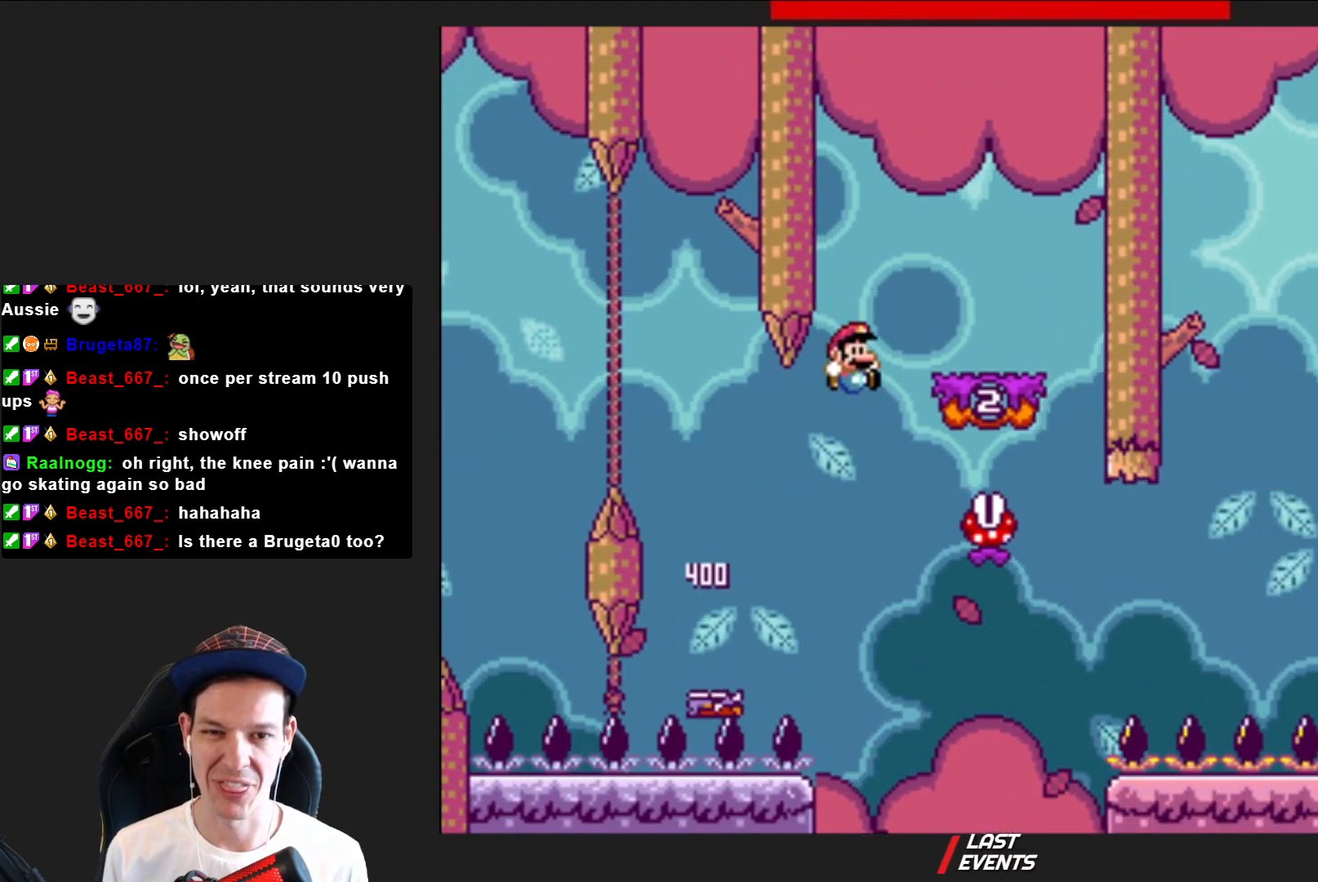
{"buttons": ["SQUARE", "R2", "DPAD_LEFT"], "right_stick": "center", "events": [[33, "DPAD_RIGHT", "up"], [133, "DPAD_LEFT", "down"], [167, "CROSS", "up"], [334, "DPAD_LEFT", "up"], [467, "DPAD_LEFT", "down"], [467, "R2", "down"]]}
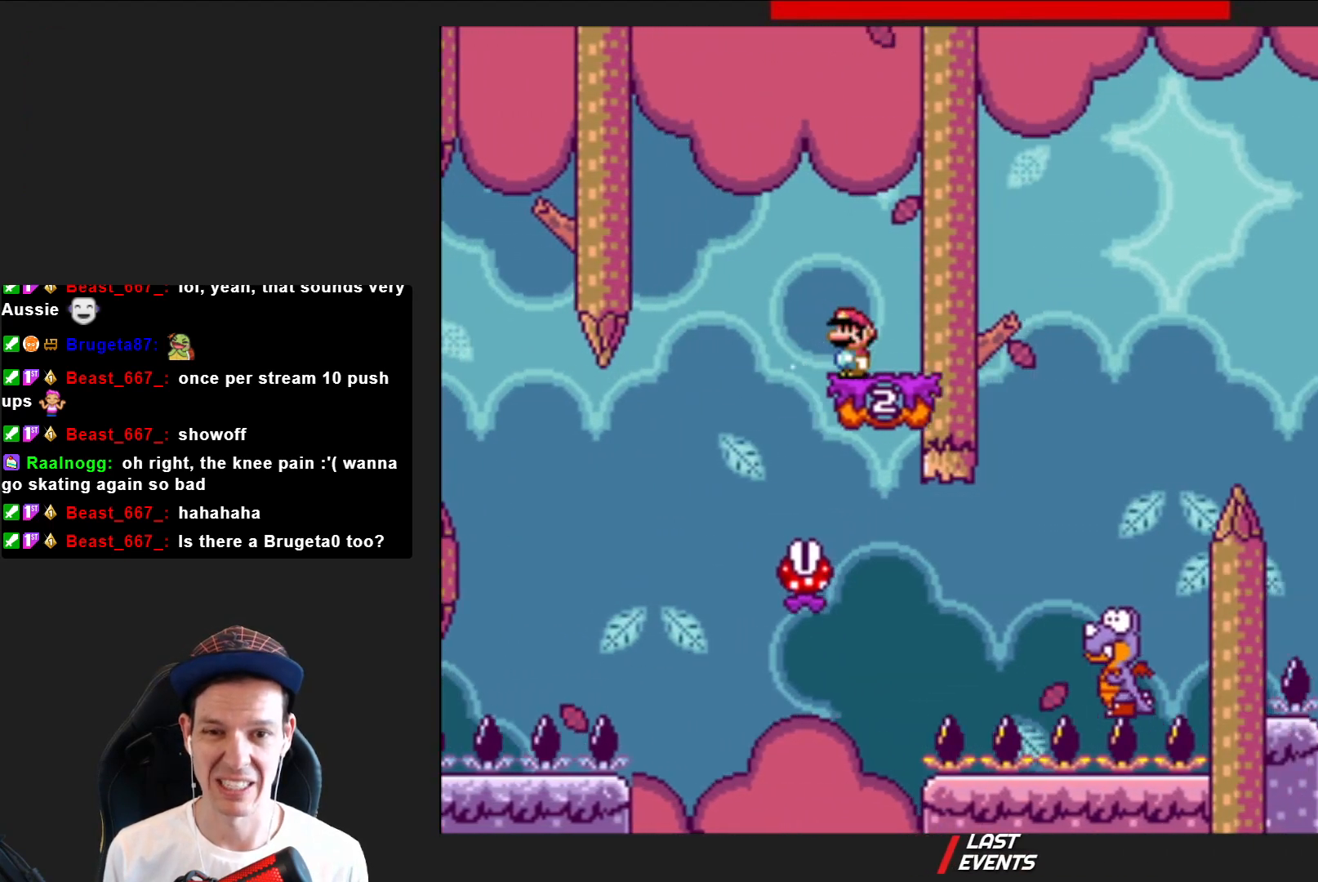
{"buttons": ["SQUARE"], "right_stick": "center", "events": [[67, "R2", "up"], [101, "DPAD_LEFT", "up"], [367, "DPAD_RIGHT", "down"], [501, "DPAD_RIGHT", "up"]]}
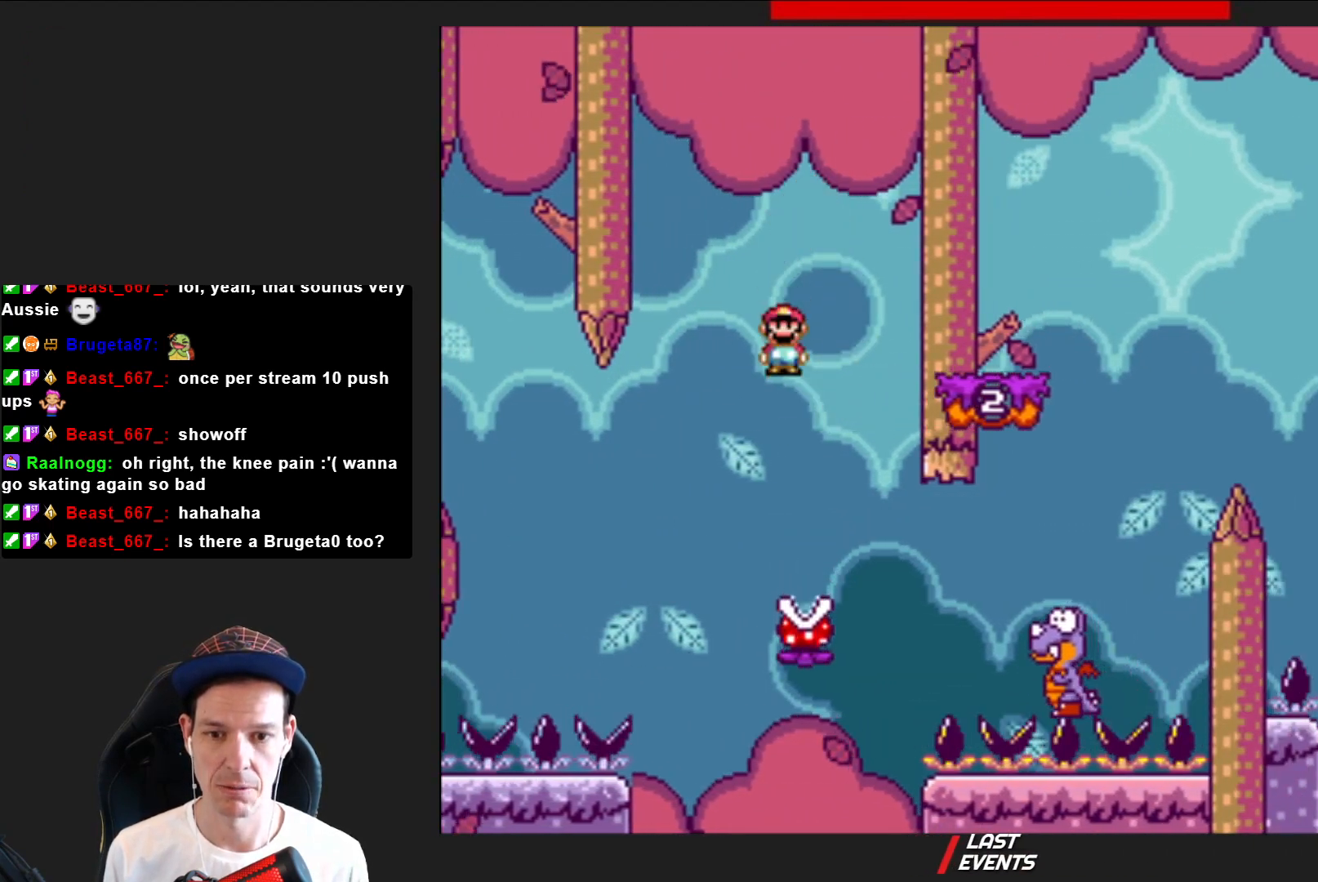
{"buttons": ["SQUARE", "R2", "DPAD_RIGHT"], "right_stick": "center", "events": [[100, "DPAD_RIGHT", "down"], [500, "R2", "down"]]}
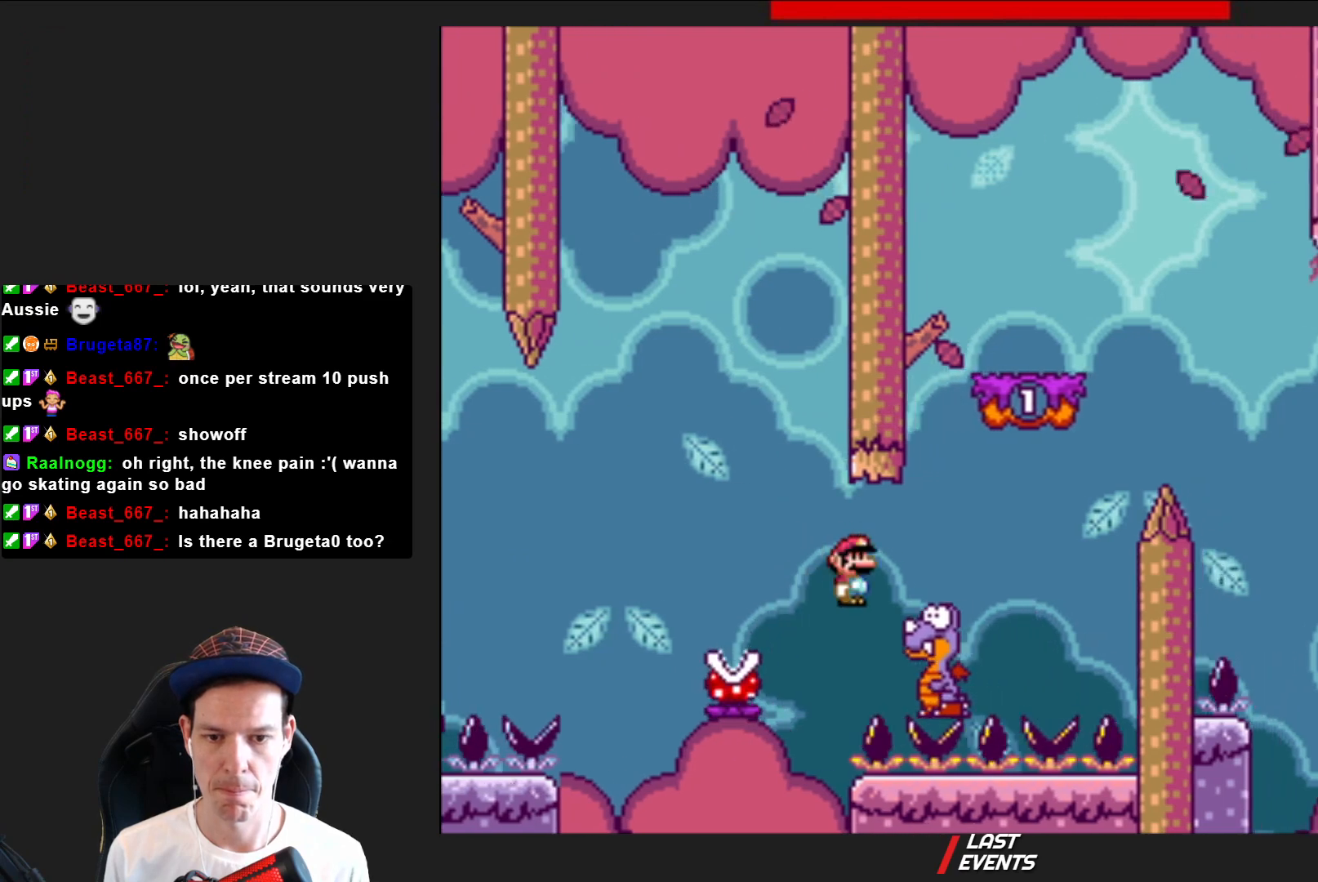
{"buttons": ["SQUARE", "R2"], "right_stick": "center", "events": [[434, "DPAD_RIGHT", "up"]]}
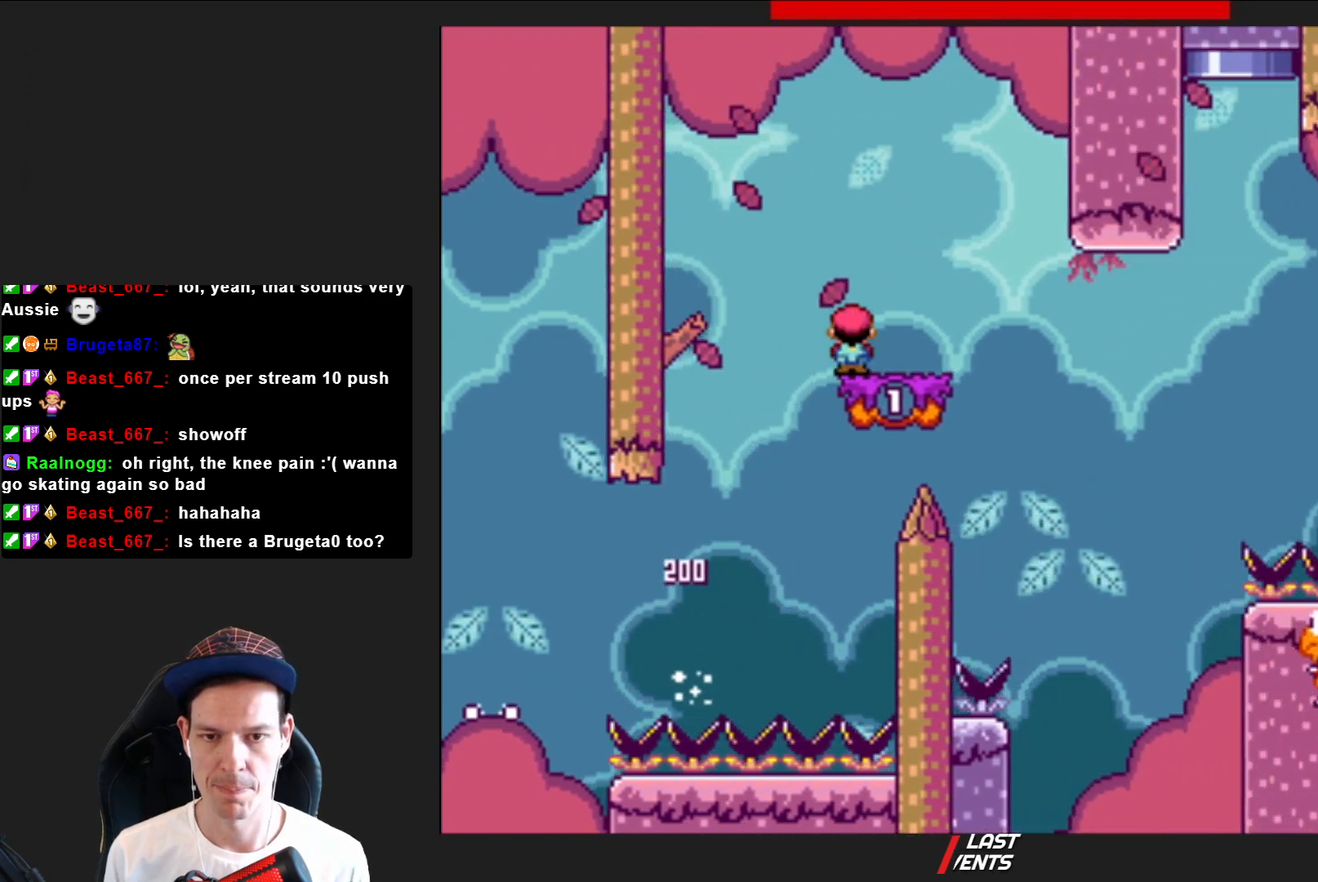
{"buttons": ["SQUARE"], "right_stick": "center", "events": [[67, "DPAD_LEFT", "down"], [167, "R2", "up"], [200, "DPAD_LEFT", "up"]]}
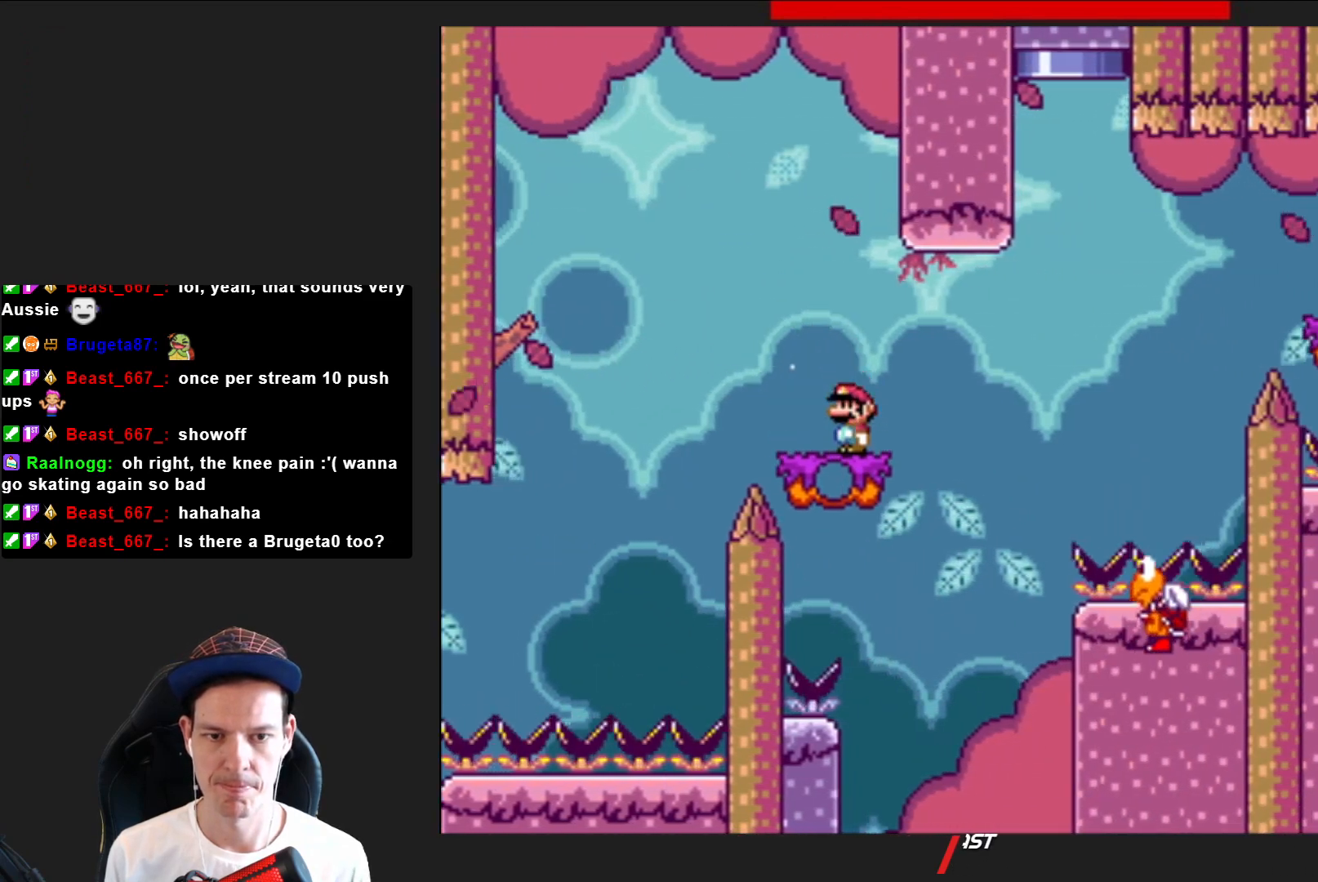
{"buttons": ["CROSS", "SQUARE"], "right_stick": "center", "events": [[34, "DPAD_RIGHT", "down"], [167, "CROSS", "down"], [434, "DPAD_RIGHT", "up"]]}
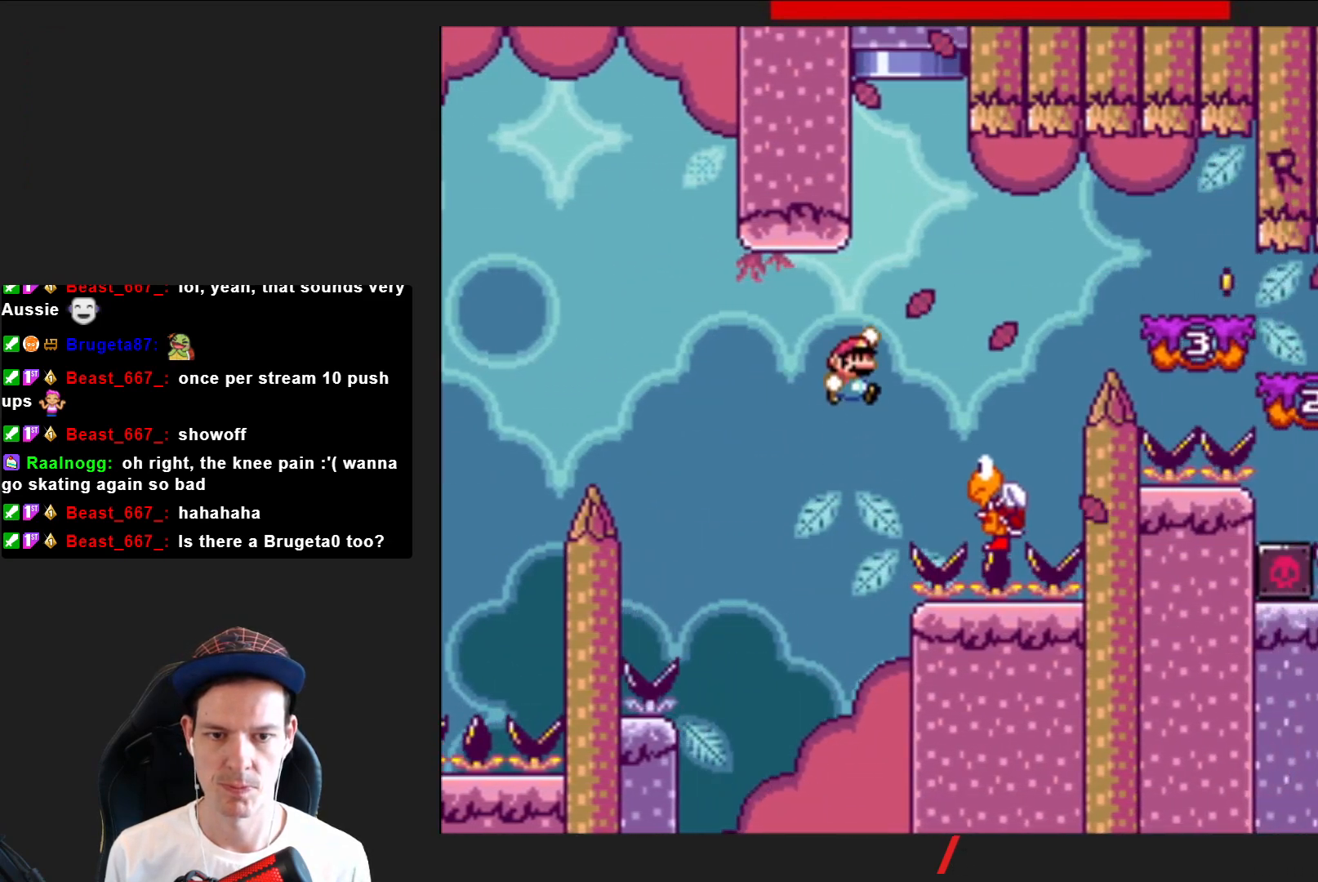
{"buttons": ["SQUARE", "DPAD_RIGHT"], "right_stick": "center", "events": [[67, "CROSS", "up"], [200, "CROSS", "down"], [267, "DPAD_RIGHT", "down"], [434, "CROSS", "up"]]}
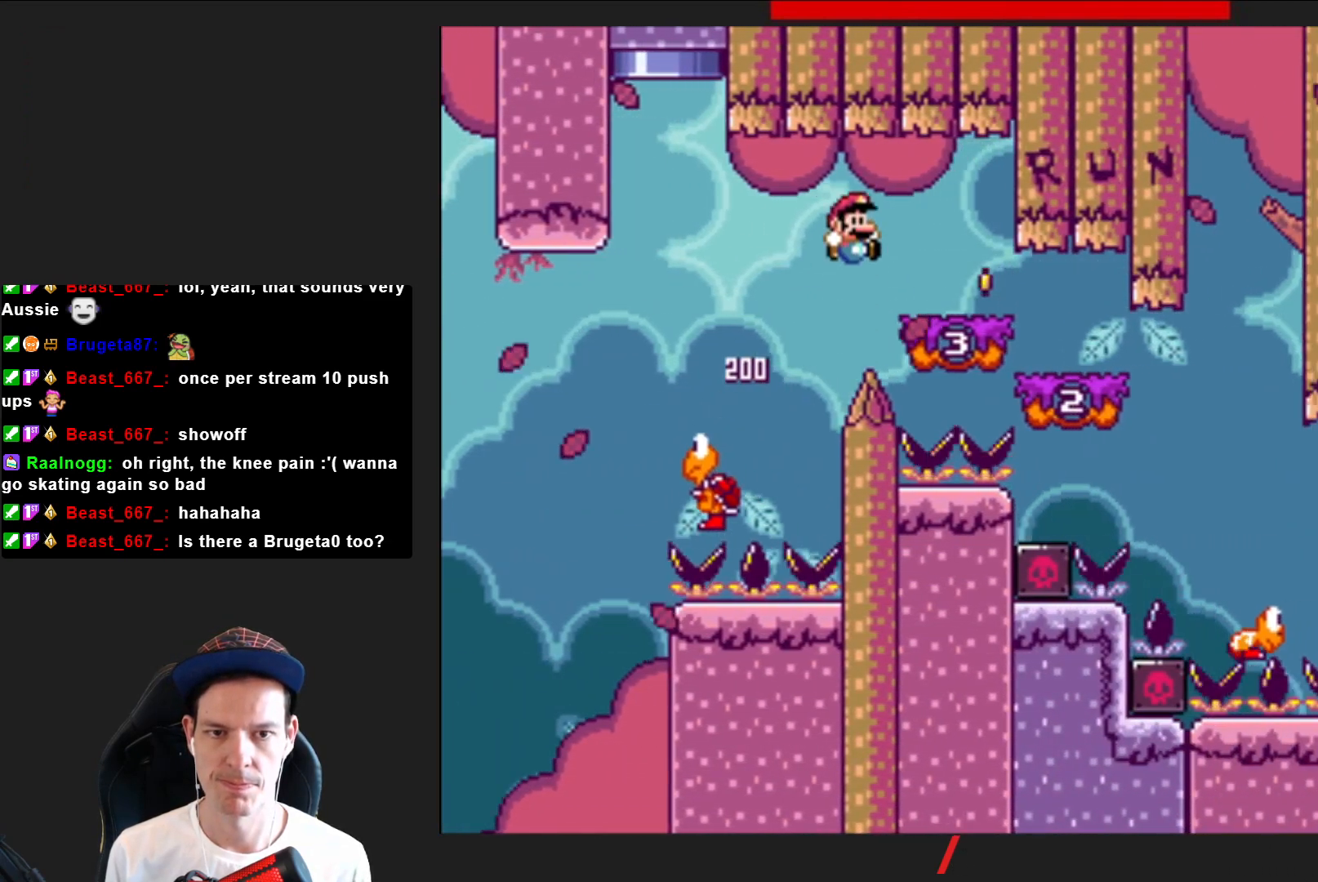
{"buttons": ["SQUARE", "DPAD_RIGHT"], "right_stick": "center", "events": []}
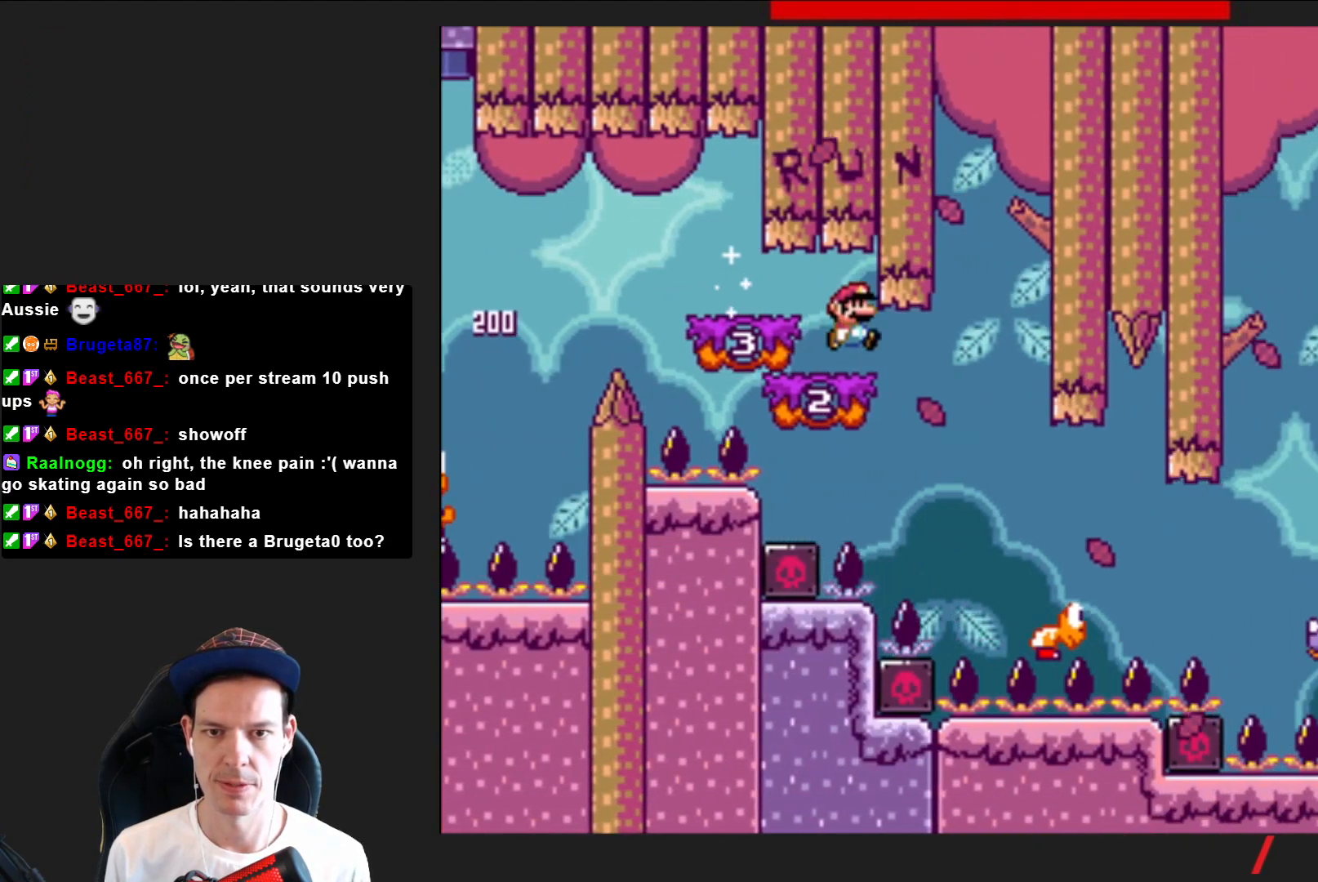
{"buttons": ["SQUARE", "DPAD_RIGHT"], "right_stick": "center", "events": []}
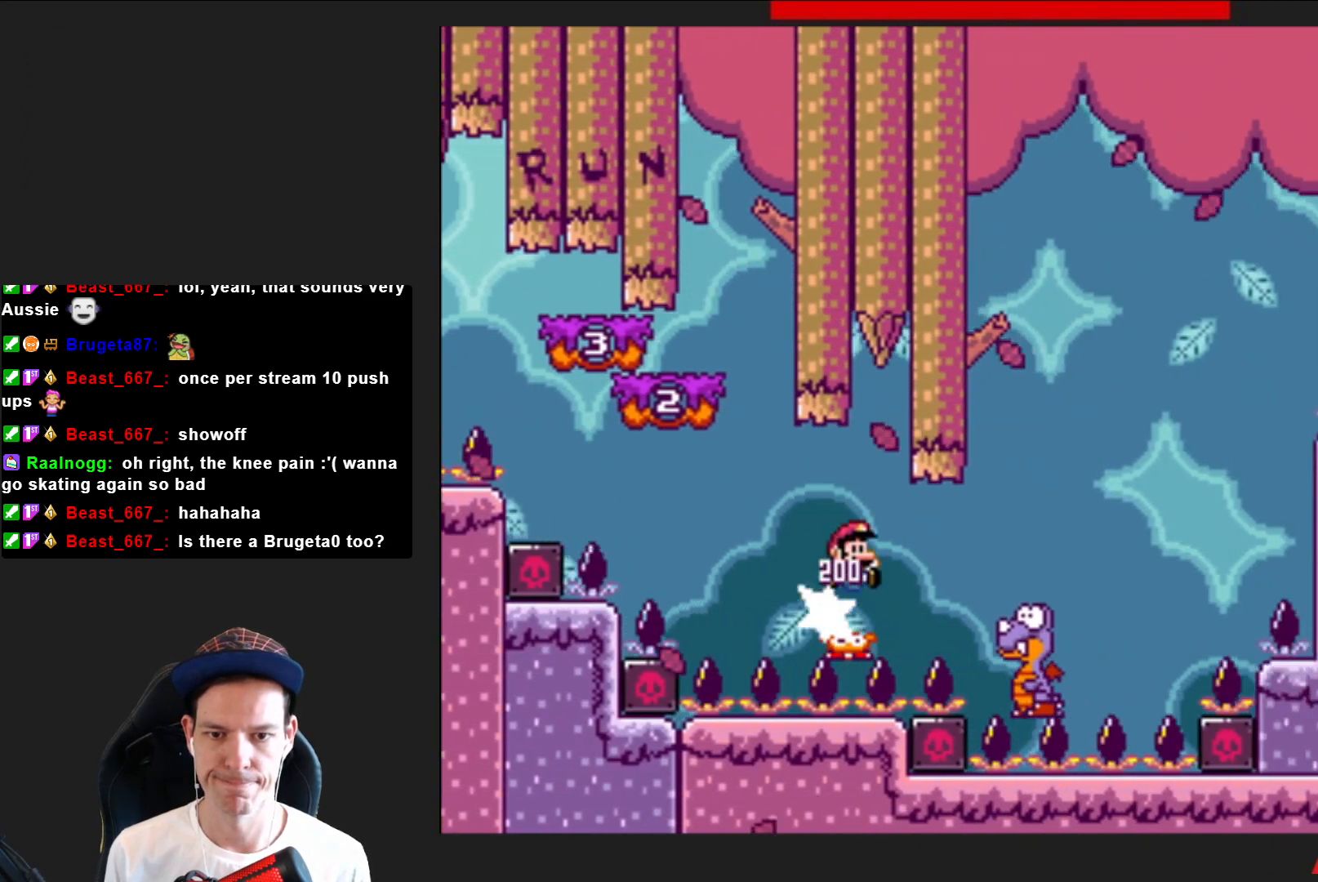
{"buttons": ["CROSS", "SQUARE", "DPAD_LEFT"], "right_stick": "center", "events": [[134, "CROSS", "down"], [334, "DPAD_RIGHT", "up"], [401, "DPAD_LEFT", "down"]]}
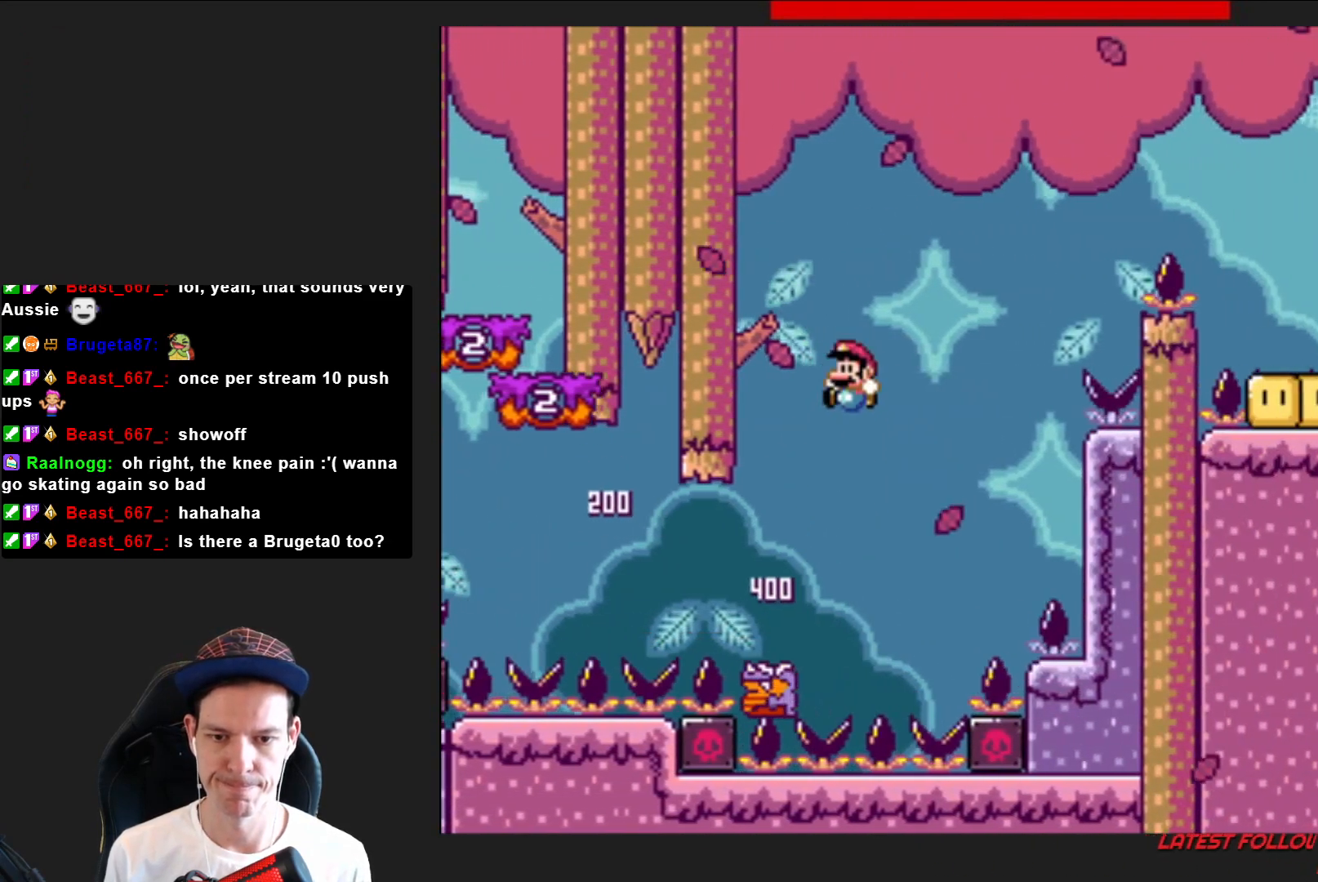
{"buttons": ["CROSS", "SQUARE", "DPAD_RIGHT"], "right_stick": "center", "events": [[200, "DPAD_LEFT", "up"], [400, "DPAD_RIGHT", "down"]]}
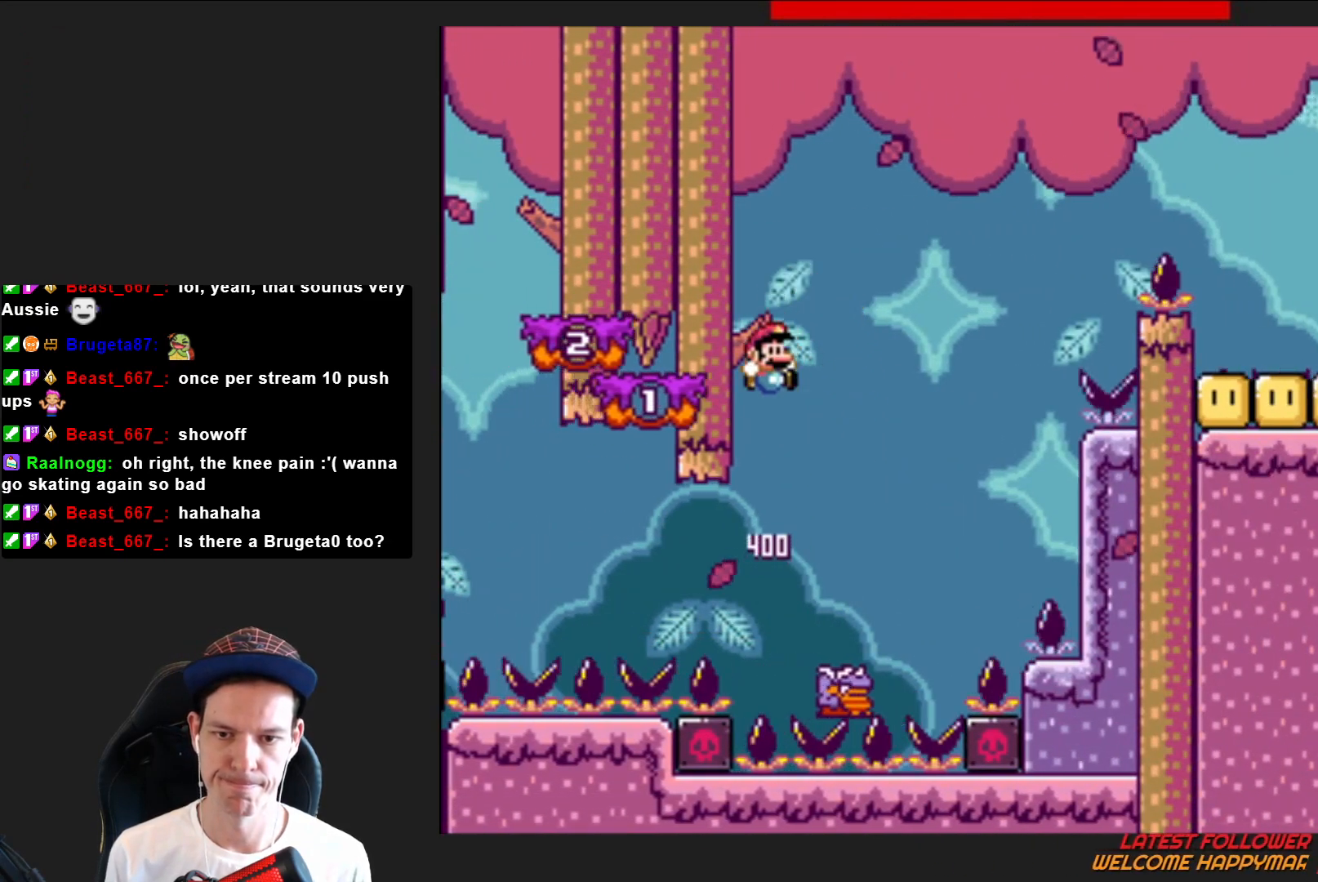
{"buttons": ["CROSS", "SQUARE", "DPAD_LEFT"], "right_stick": "center", "events": [[401, "DPAD_RIGHT", "up"], [468, "DPAD_LEFT", "down"]]}
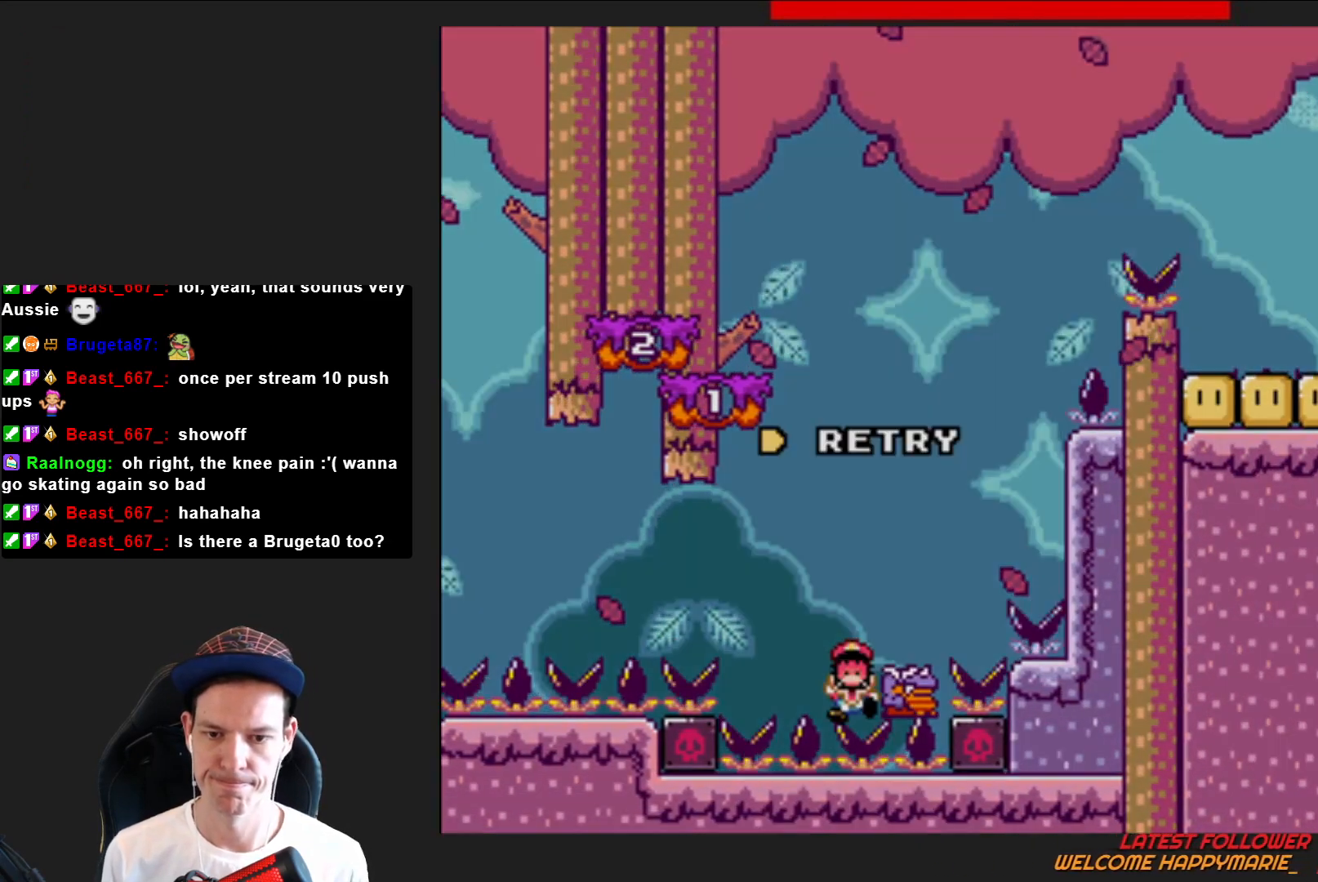
{"buttons": ["CROSS", "SQUARE"], "right_stick": "center", "events": [[200, "DPAD_LEFT", "up"]]}
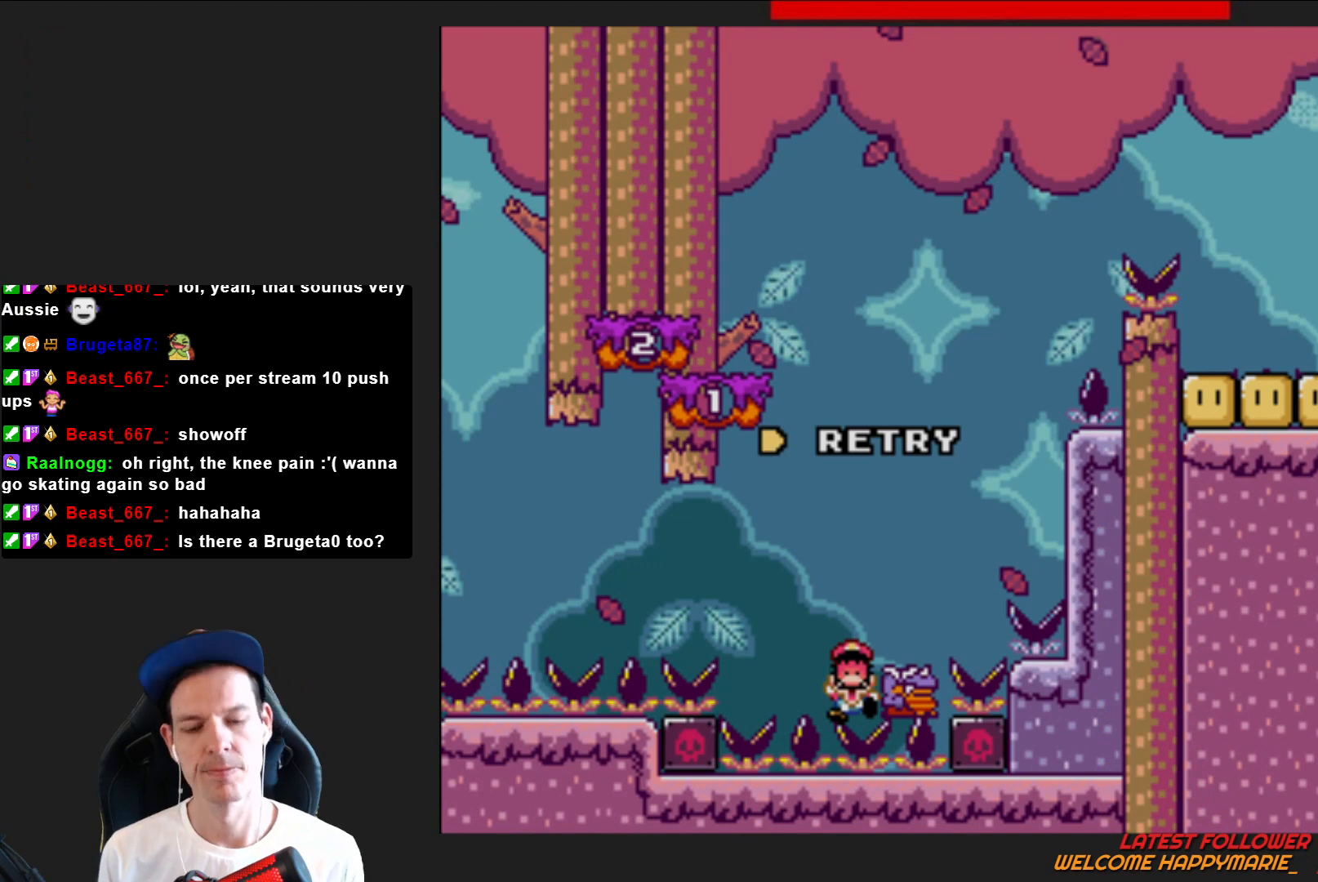
{"buttons": ["CROSS", "SQUARE"], "right_stick": "center", "events": []}
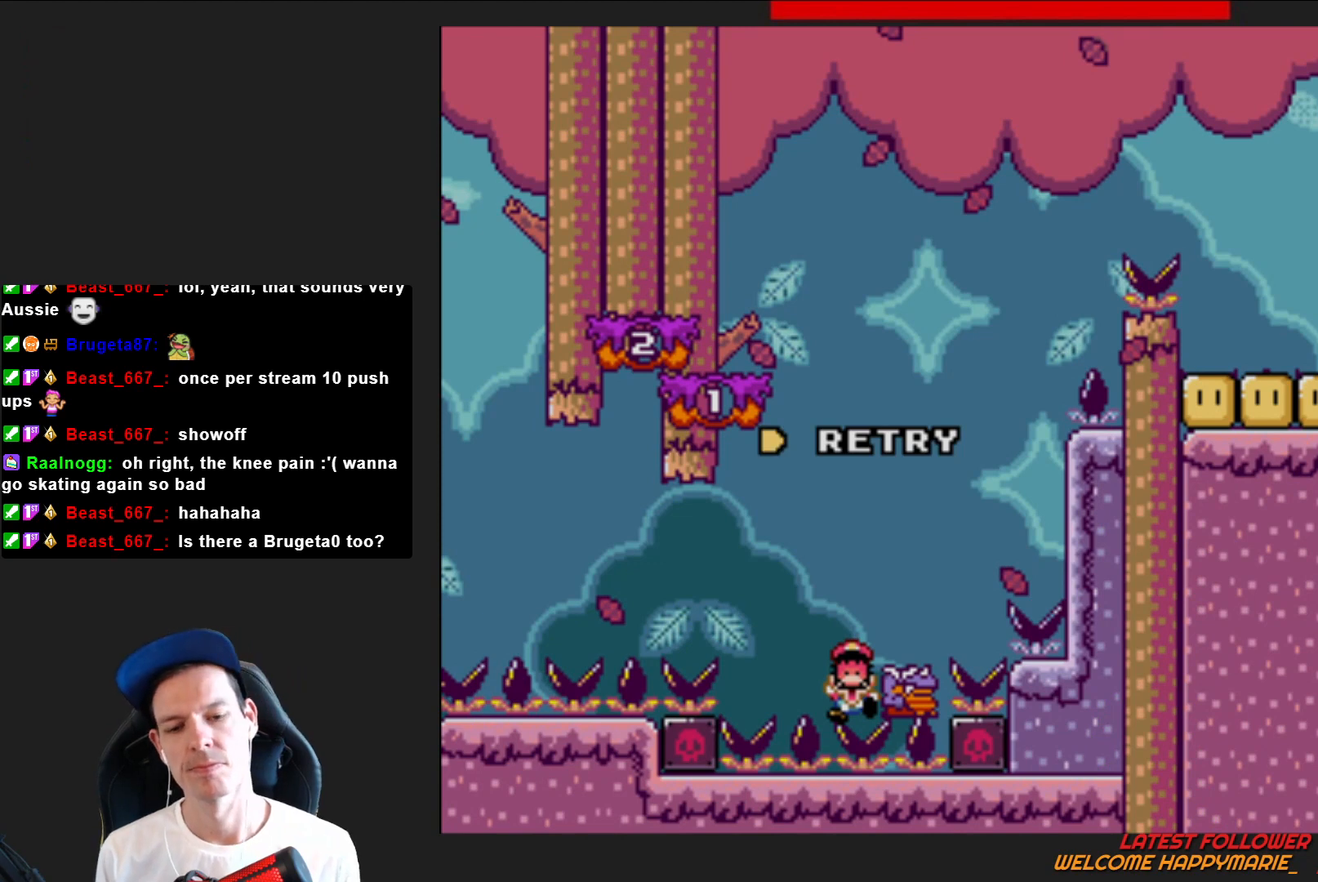
{"buttons": ["CROSS", "SQUARE"], "right_stick": "center", "events": [[167, "CROSS", "up"], [267, "CROSS", "down"]]}
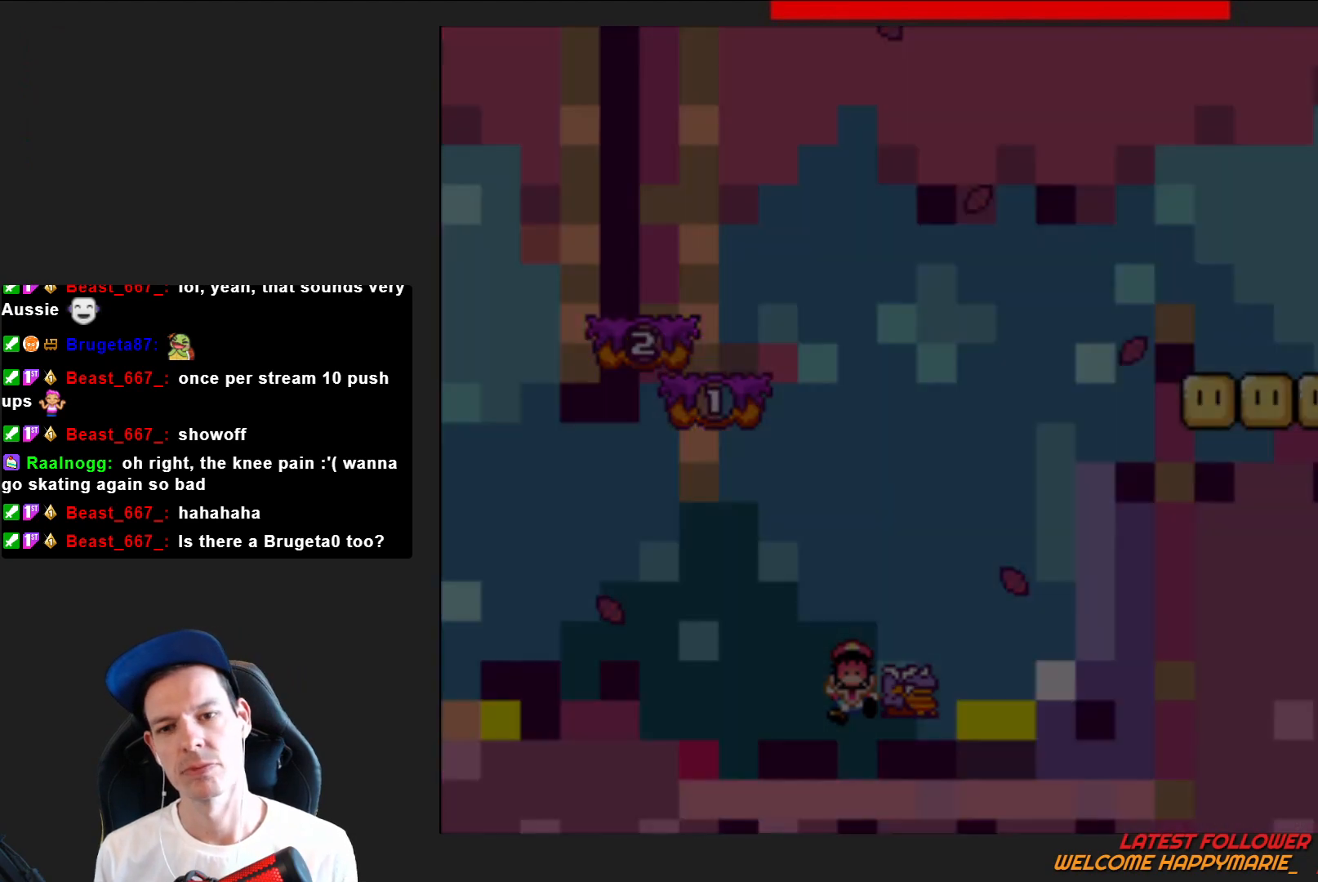
{"buttons": [], "right_stick": "center", "events": [[434, "CROSS", "up"], [501, "SQUARE", "up"]]}
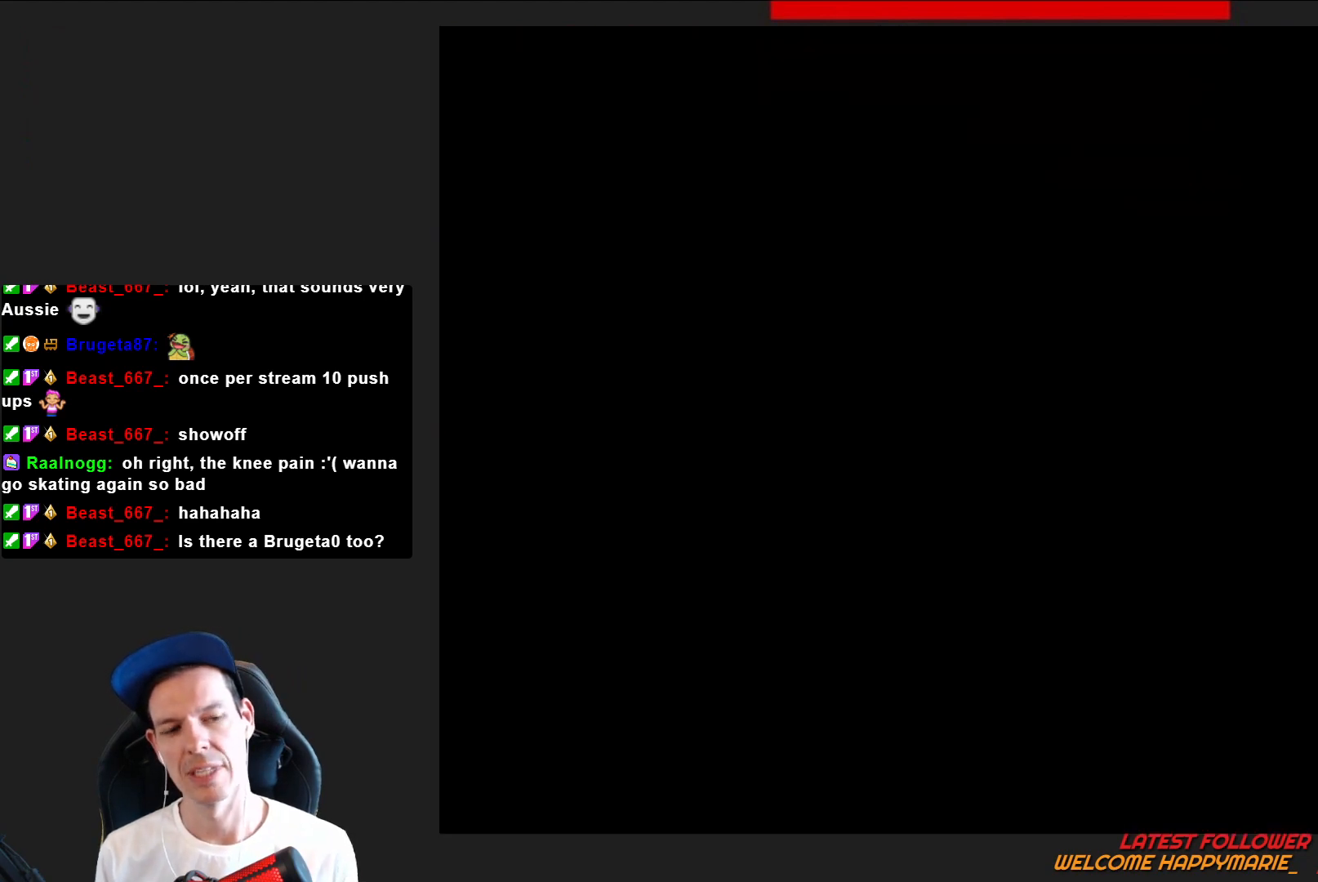
{"buttons": [], "right_stick": "center", "events": []}
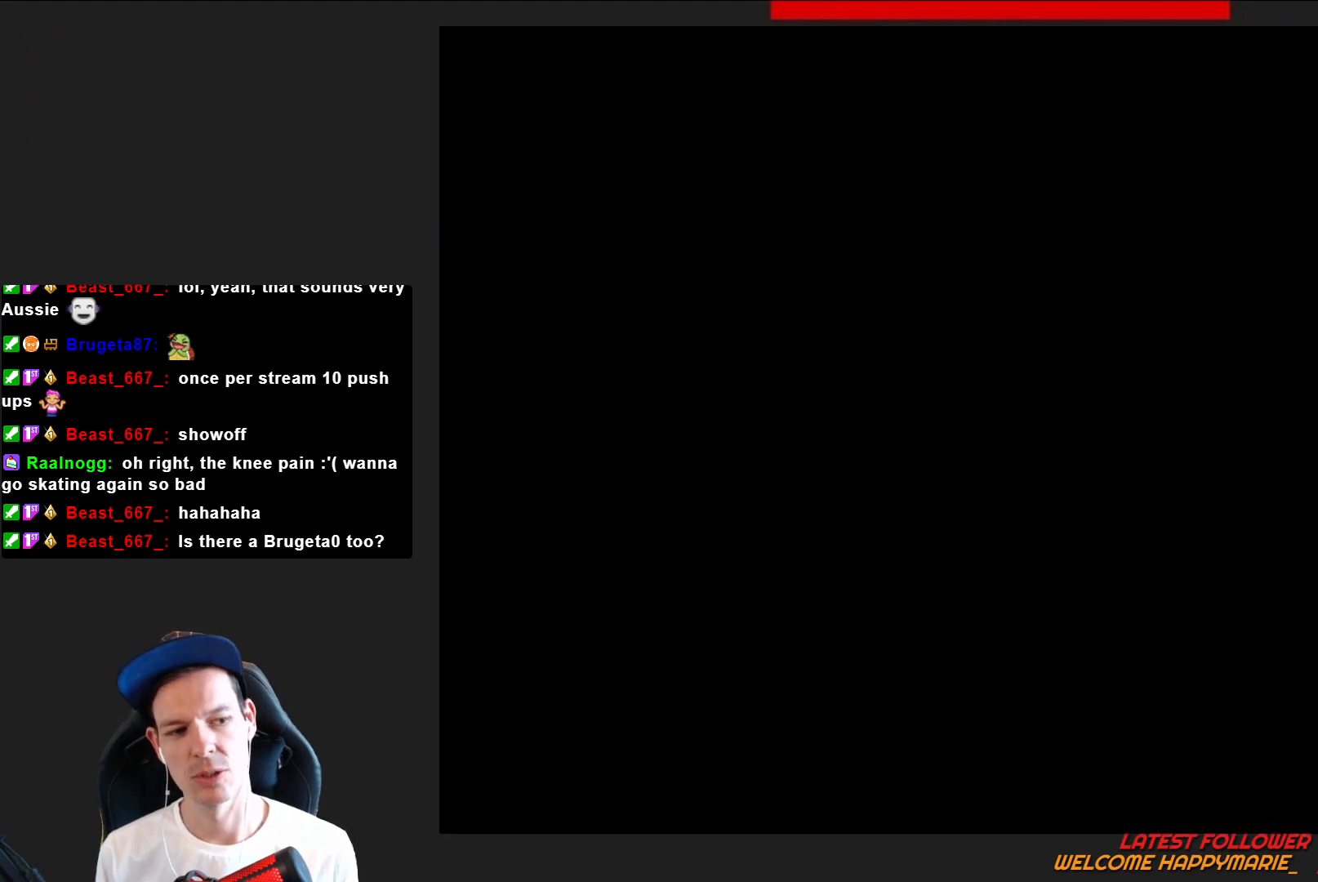
{"buttons": ["SQUARE", "DPAD_RIGHT"], "right_stick": "center", "events": [[101, "SQUARE", "down"], [434, "DPAD_RIGHT", "down"]]}
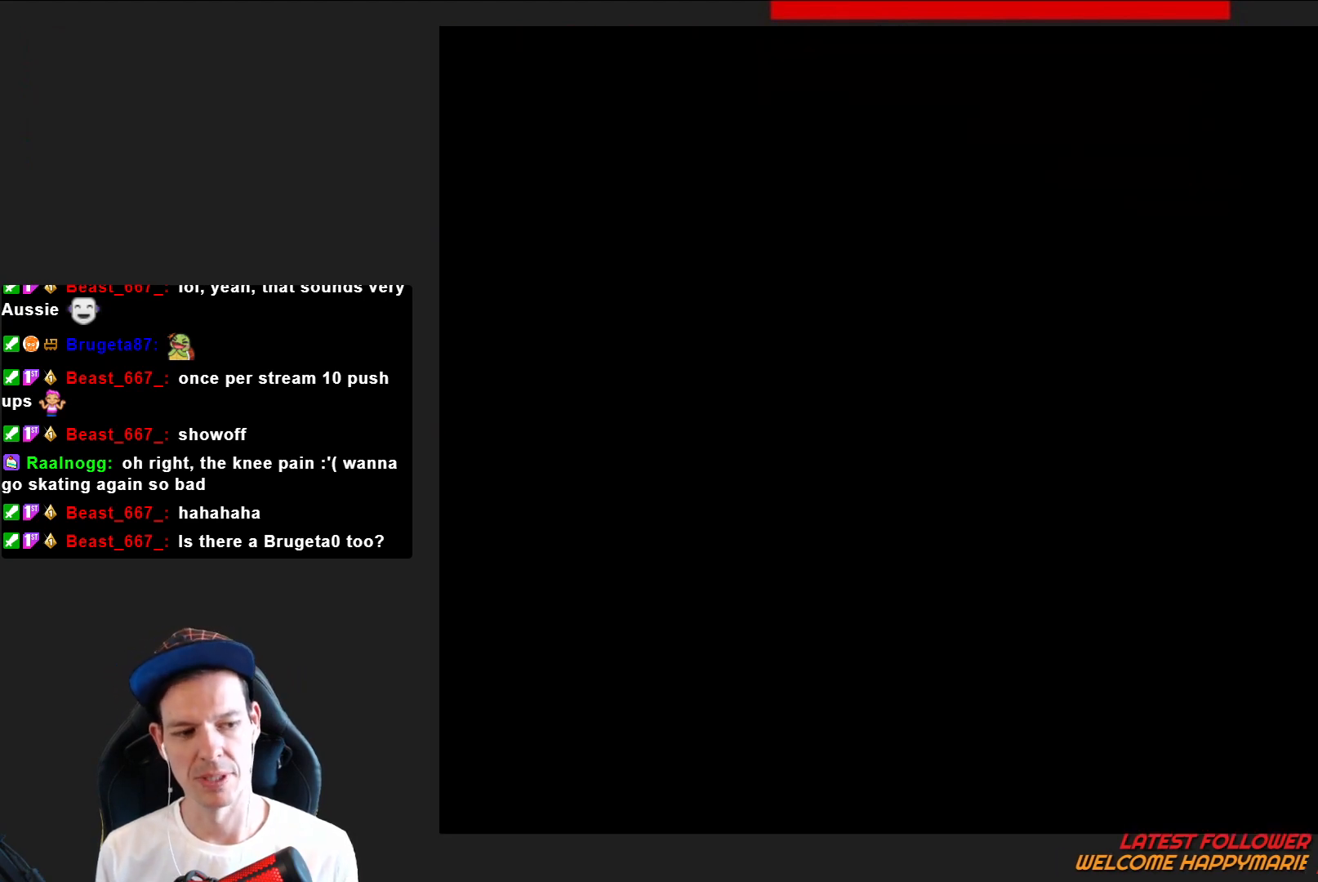
{"buttons": ["SQUARE", "DPAD_RIGHT"], "right_stick": "center", "events": [[133, "DPAD_RIGHT", "up"], [334, "DPAD_RIGHT", "down"]]}
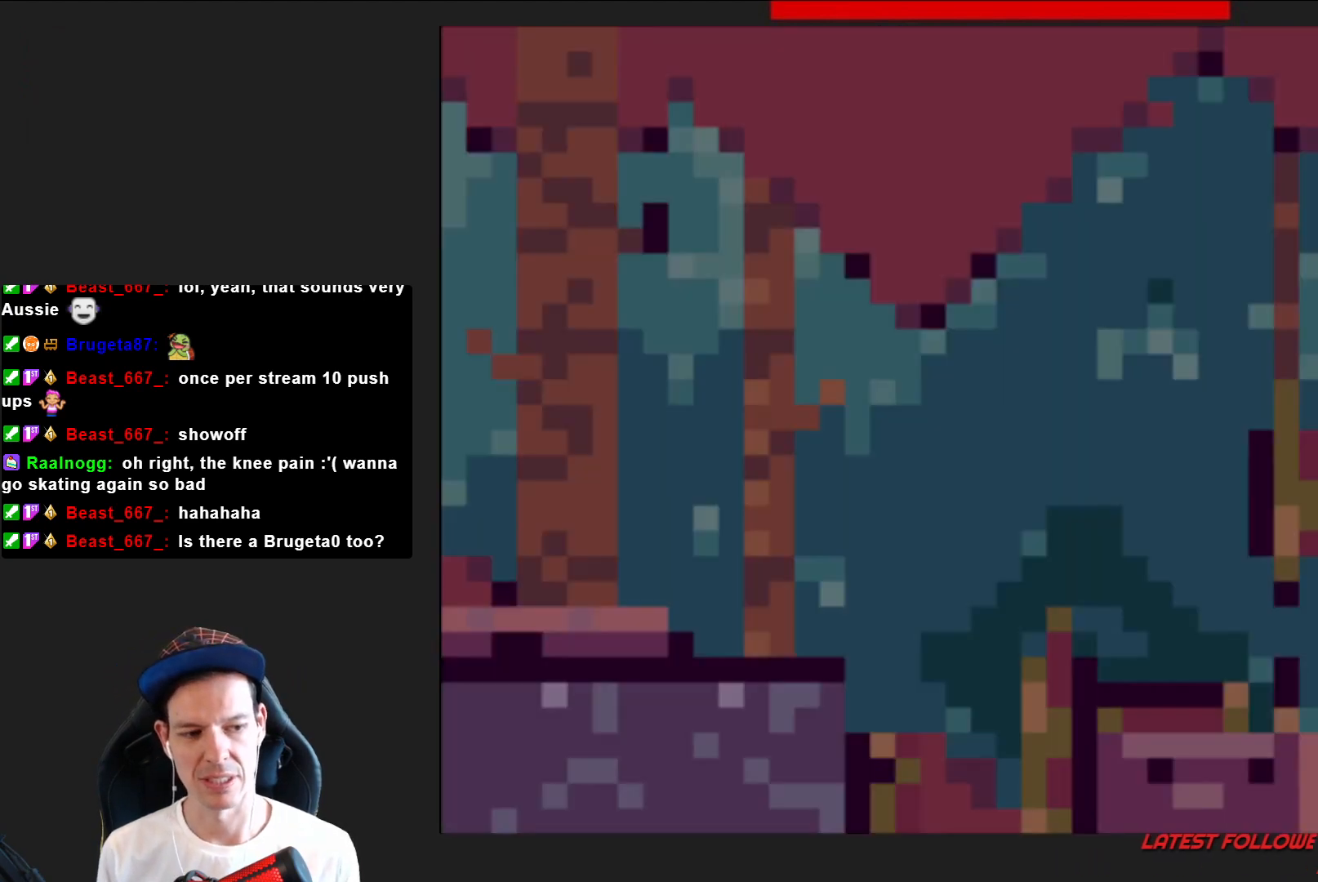
{"buttons": ["CROSS", "SQUARE", "DPAD_RIGHT"], "right_stick": "center", "events": [[368, "CROSS", "down"]]}
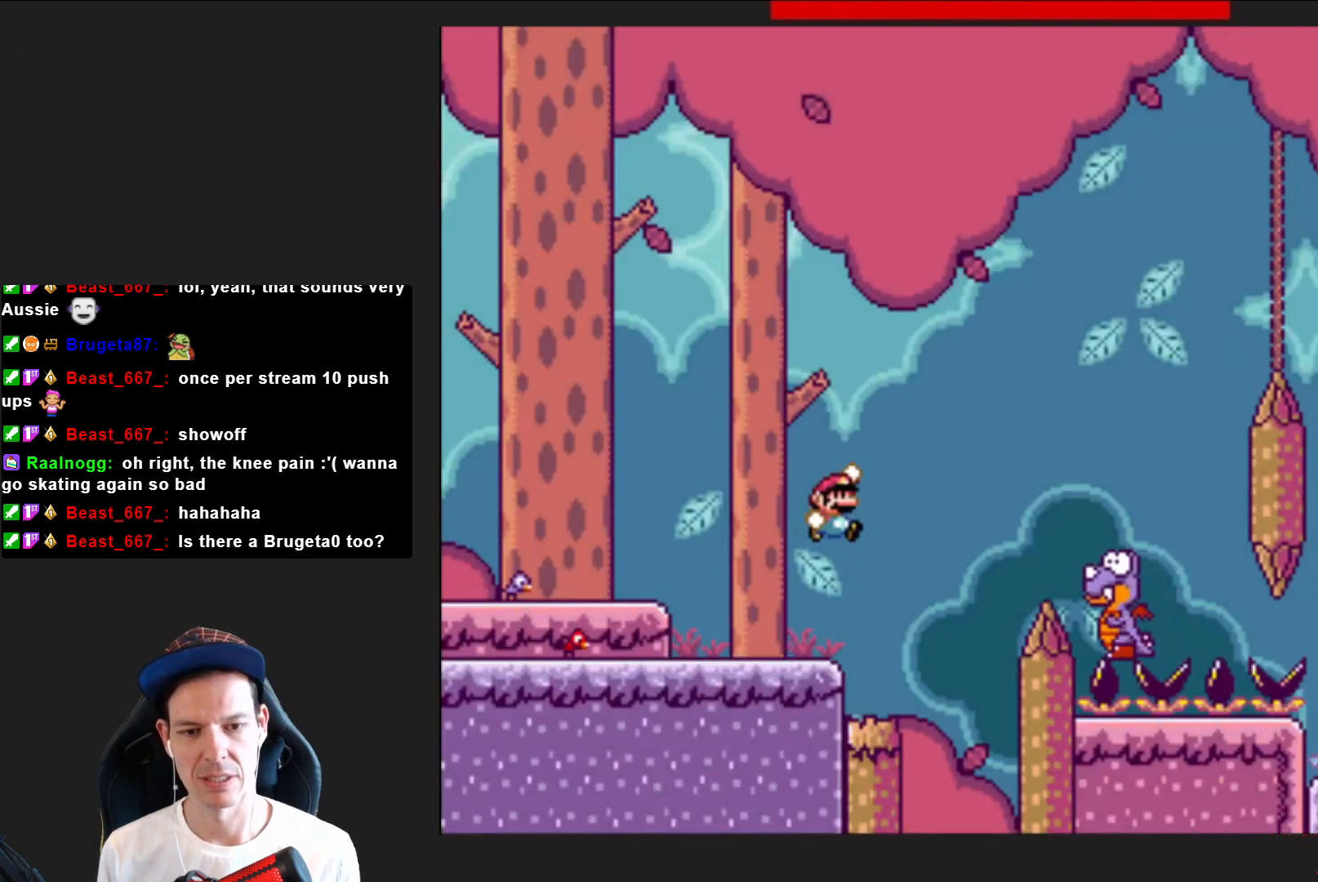
{"buttons": ["CROSS", "SQUARE"], "right_stick": "center", "events": [[467, "DPAD_RIGHT", "up"]]}
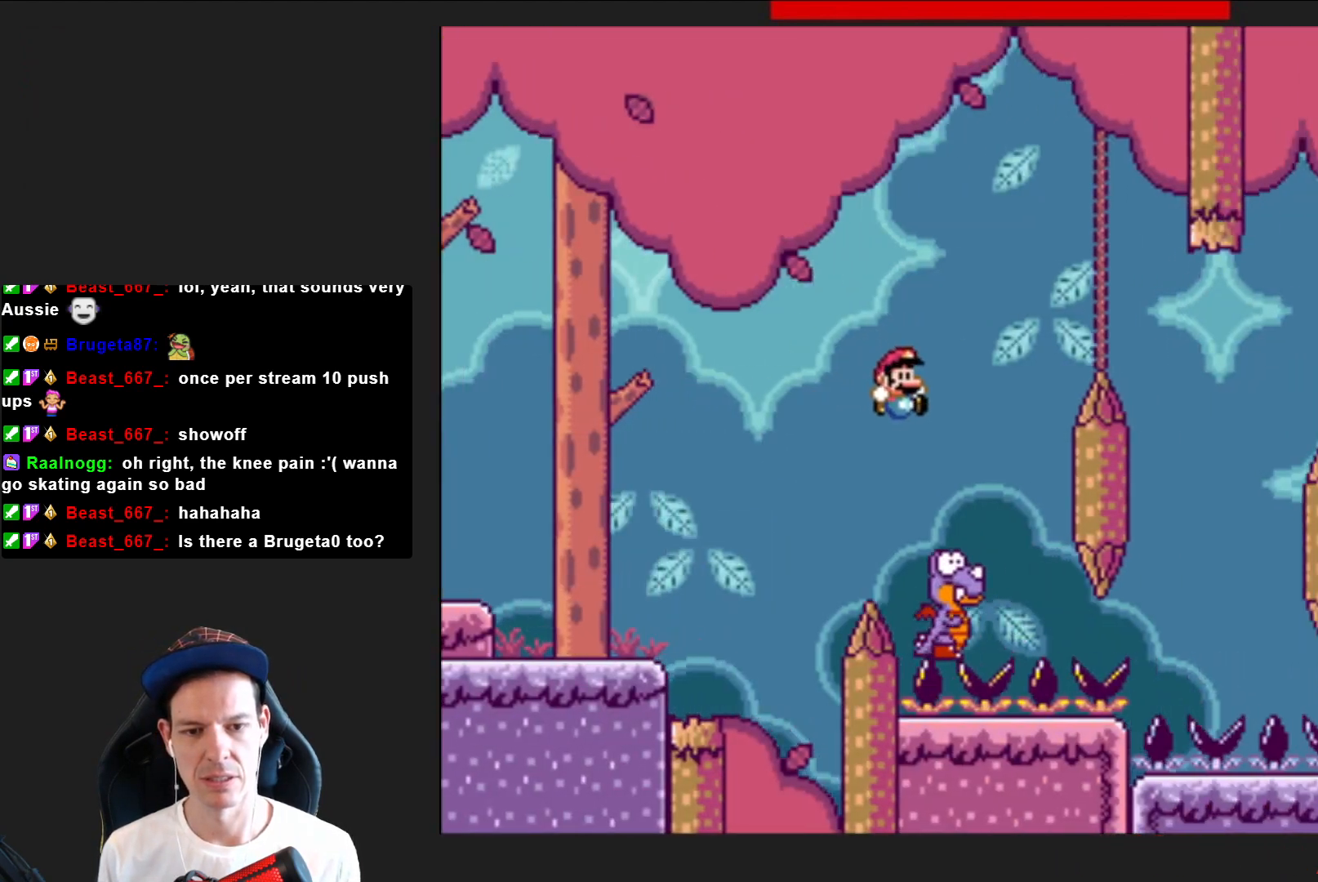
{"buttons": ["CROSS", "SQUARE", "DPAD_RIGHT"], "right_stick": "center", "events": [[67, "DPAD_LEFT", "down"], [234, "DPAD_LEFT", "up"], [334, "DPAD_RIGHT", "down"]]}
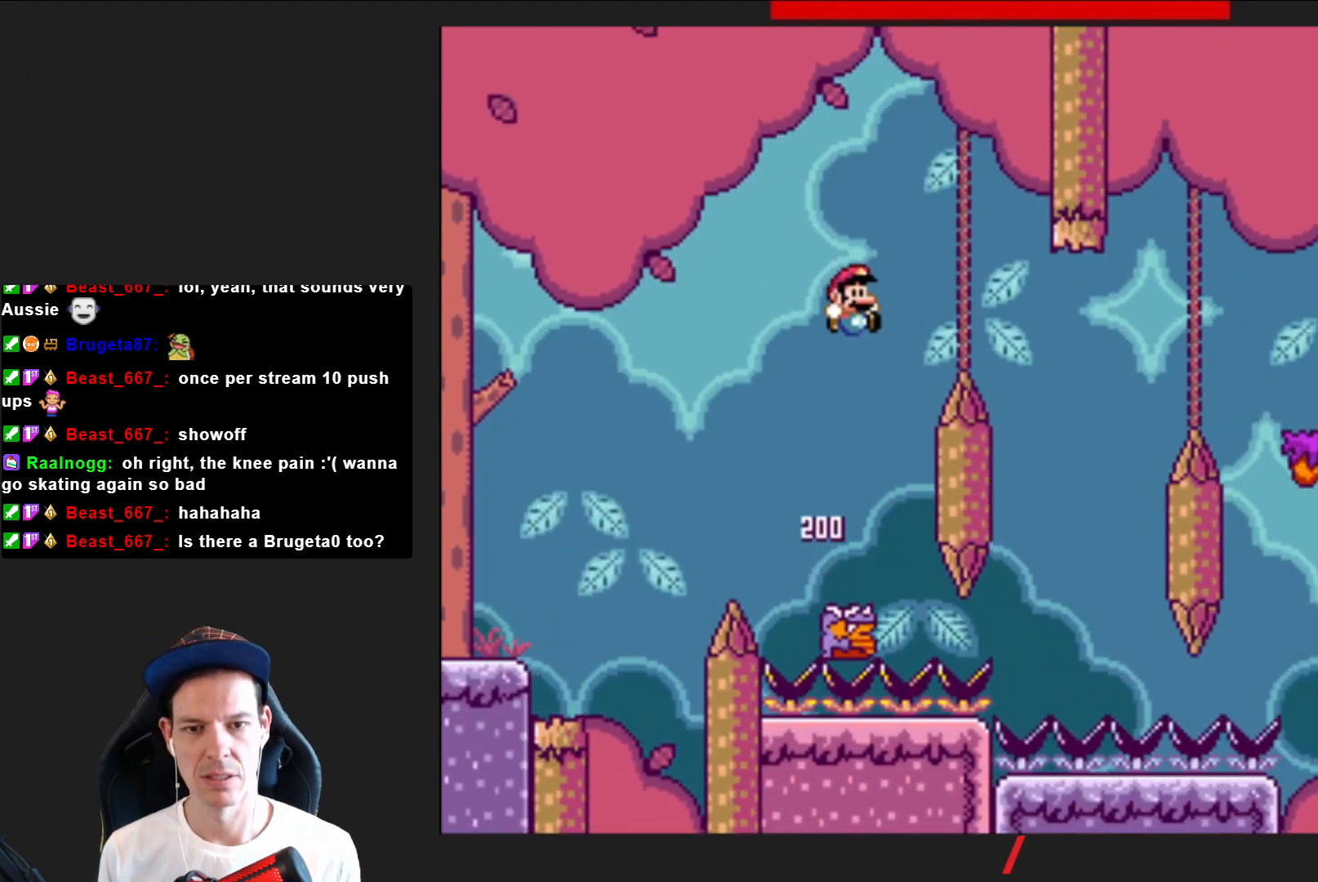
{"buttons": ["CROSS", "SQUARE", "DPAD_LEFT"], "right_stick": "center", "events": [[367, "DPAD_RIGHT", "up"], [434, "DPAD_LEFT", "down"]]}
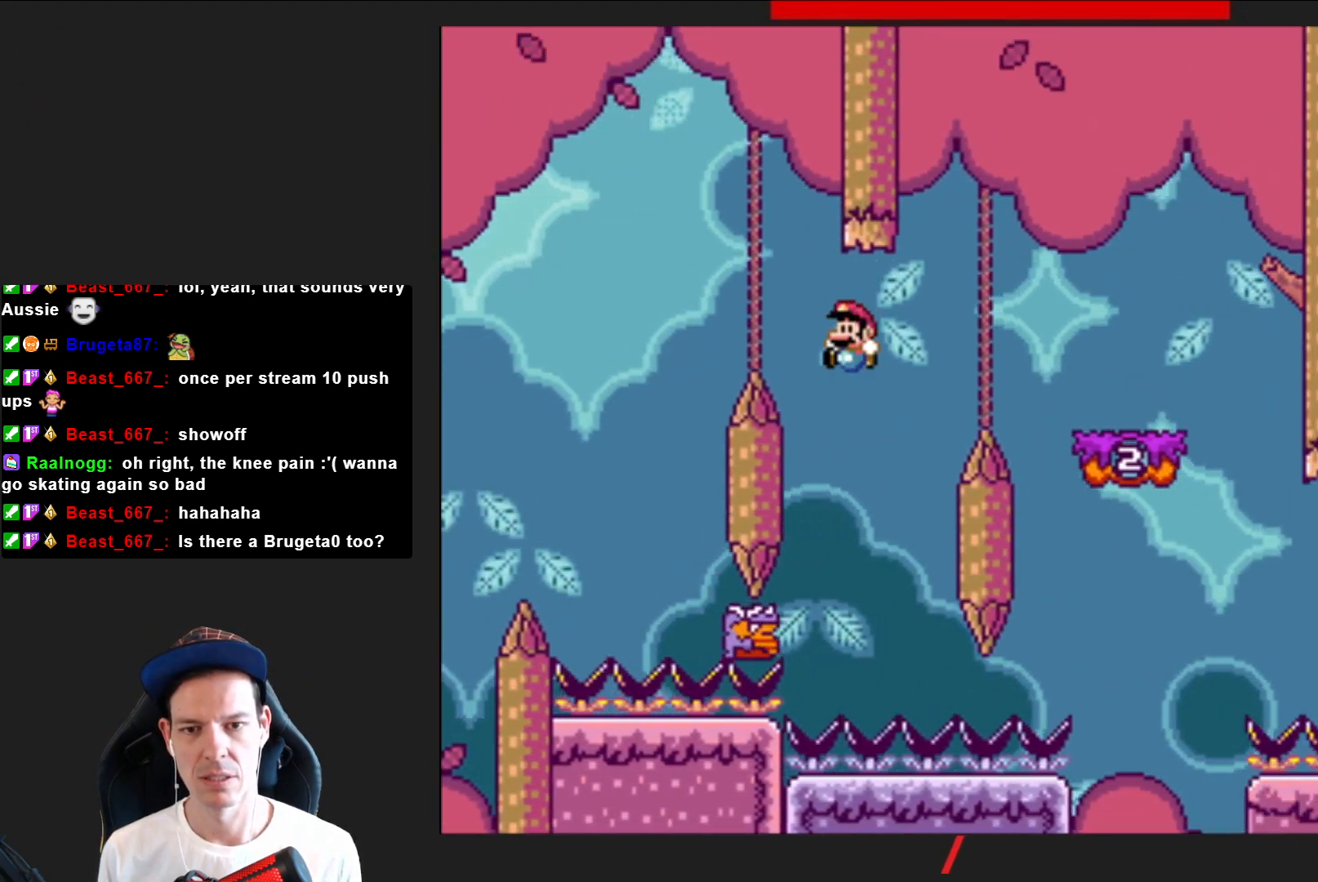
{"buttons": ["CROSS", "SQUARE", "DPAD_RIGHT"], "right_stick": "center", "events": [[167, "DPAD_LEFT", "up"], [301, "DPAD_RIGHT", "down"]]}
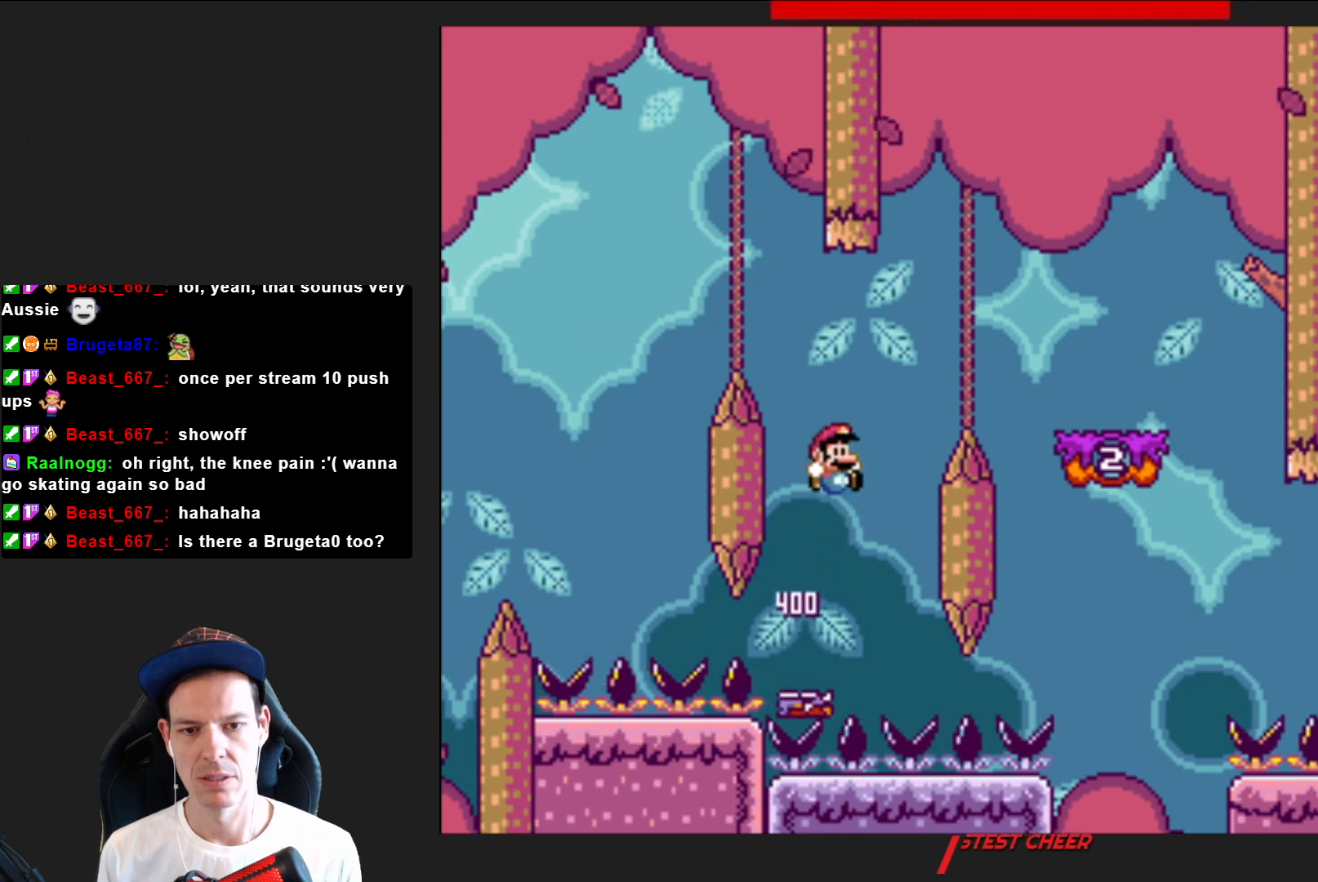
{"buttons": ["CROSS", "SQUARE", "DPAD_RIGHT"], "right_stick": "center", "events": []}
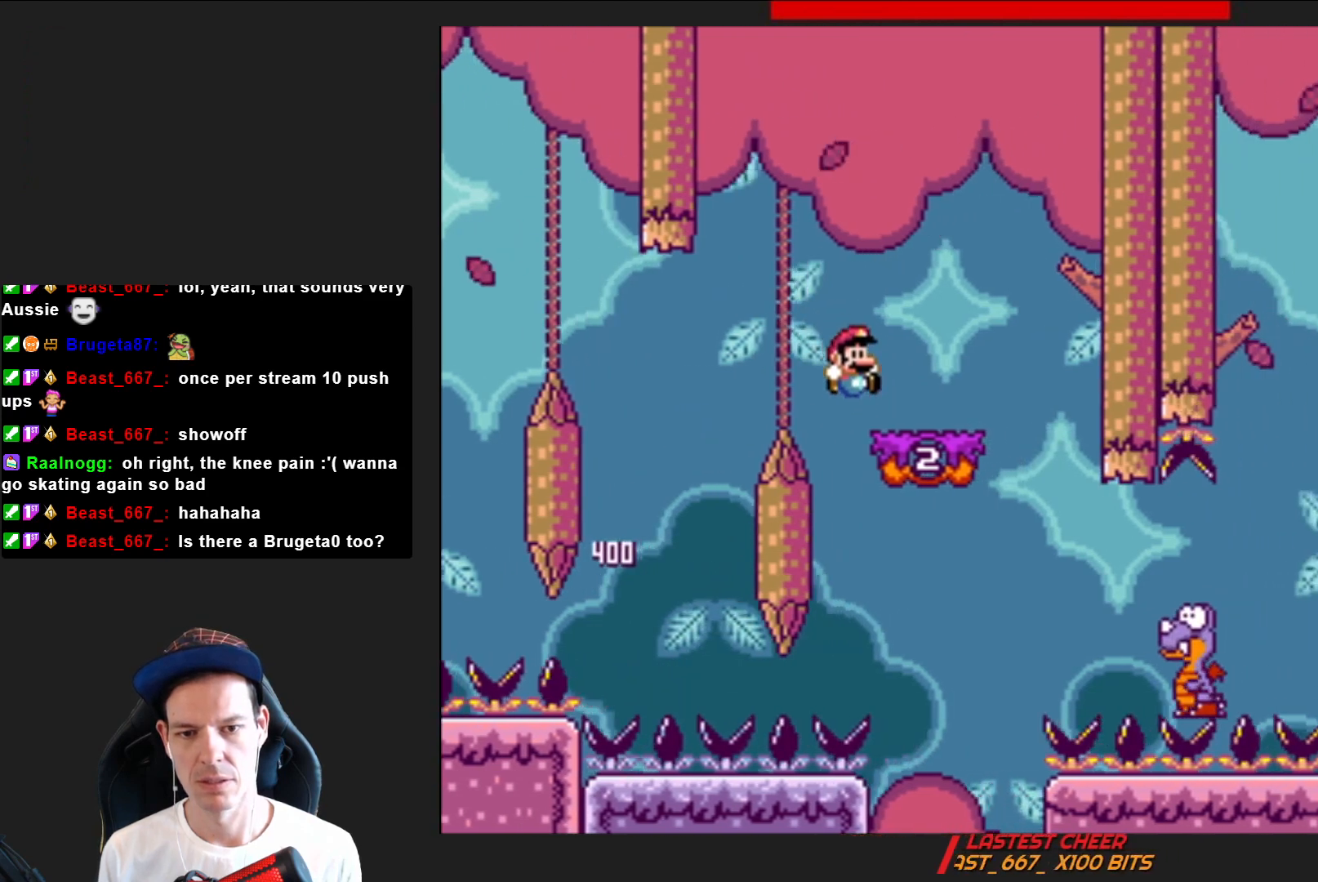
{"buttons": ["SQUARE"], "right_stick": "center", "events": [[67, "DPAD_RIGHT", "up"], [101, "CROSS", "up"], [167, "DPAD_LEFT", "down"], [234, "CROSS", "down"], [434, "DPAD_LEFT", "up"], [468, "CROSS", "up"]]}
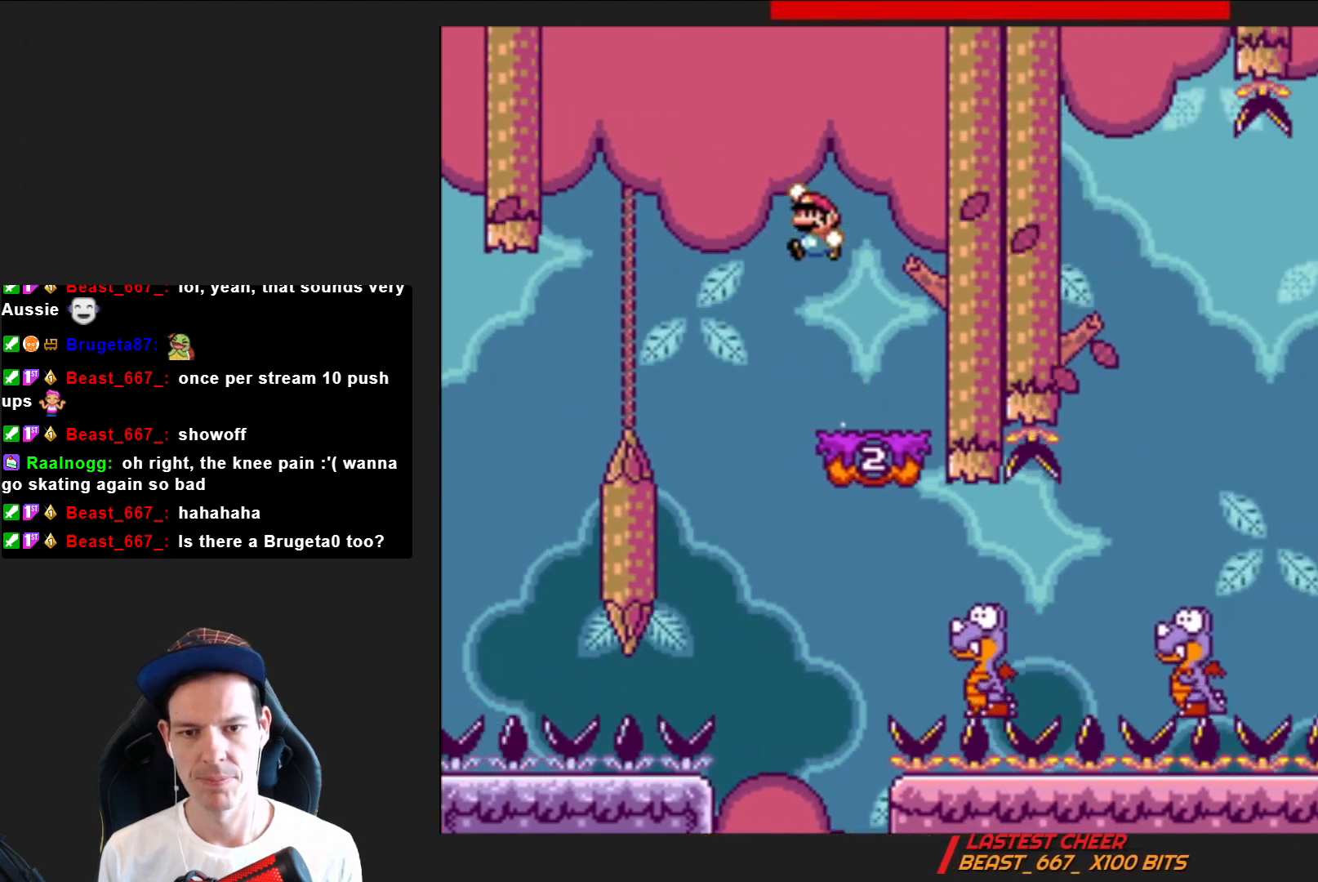
{"buttons": ["SQUARE", "DPAD_RIGHT"], "right_stick": "center", "events": [[67, "DPAD_RIGHT", "down"]]}
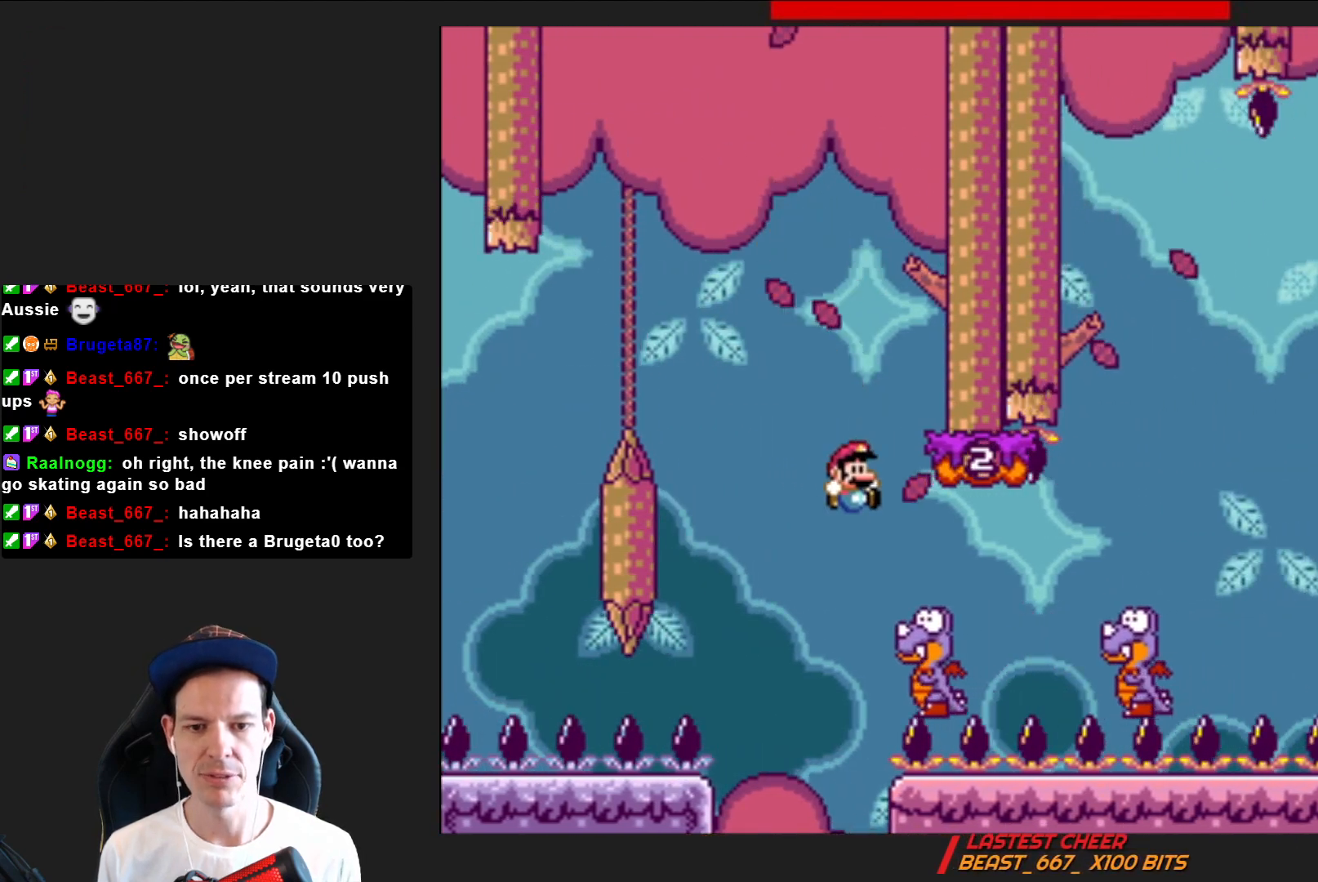
{"buttons": ["CROSS", "SQUARE", "DPAD_RIGHT"], "right_stick": "center", "events": [[334, "CROSS", "down"]]}
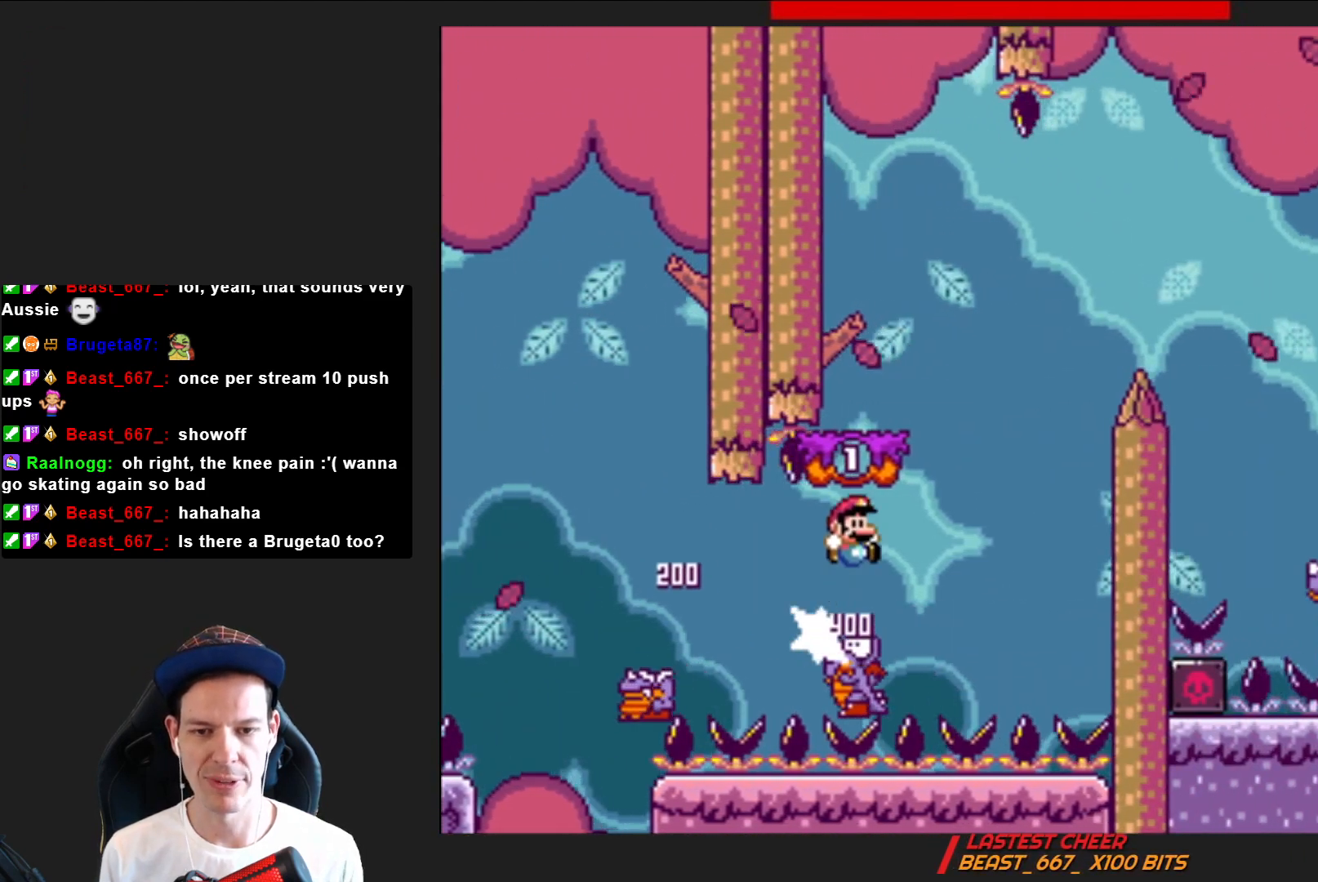
{"buttons": ["SQUARE", "DPAD_RIGHT"], "right_stick": "center", "events": [[67, "DPAD_RIGHT", "up"], [133, "DPAD_LEFT", "down"], [234, "CROSS", "up"], [300, "DPAD_LEFT", "up"], [400, "DPAD_RIGHT", "down"]]}